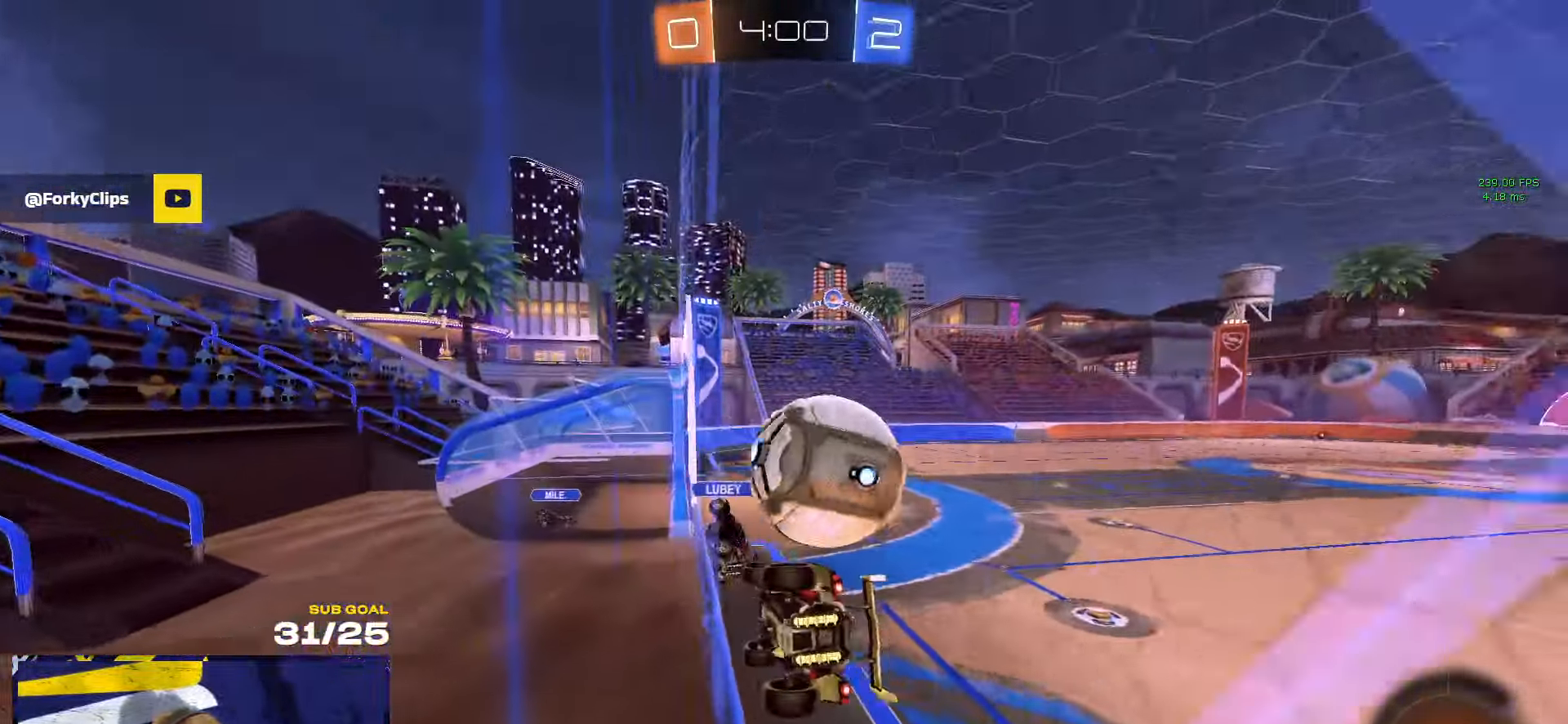
Gameplay with a controller (Xbox layout); each line is a JSON object with the inputs held at the frame after it. "events" lists button and stick changes between this image and that frame as [ms after this image, input, new state], when the widget could be followed in between. Not read: R2.
{"buttons": ["R1", "L3"], "left_stick": "down", "right_stick": "center", "events": [[83, "A", "down"], [83, "R1", "down"], [116, "L3", "down"], [233, "A", "up"], [233, "L1", "down"], [250, "L3", "up"], [250, "left_stick", "up-right"], [283, "A", "down"], [317, "L3", "down"], [383, "left_stick", "down"], [400, "A", "up"], [433, "L1", "up"]]}
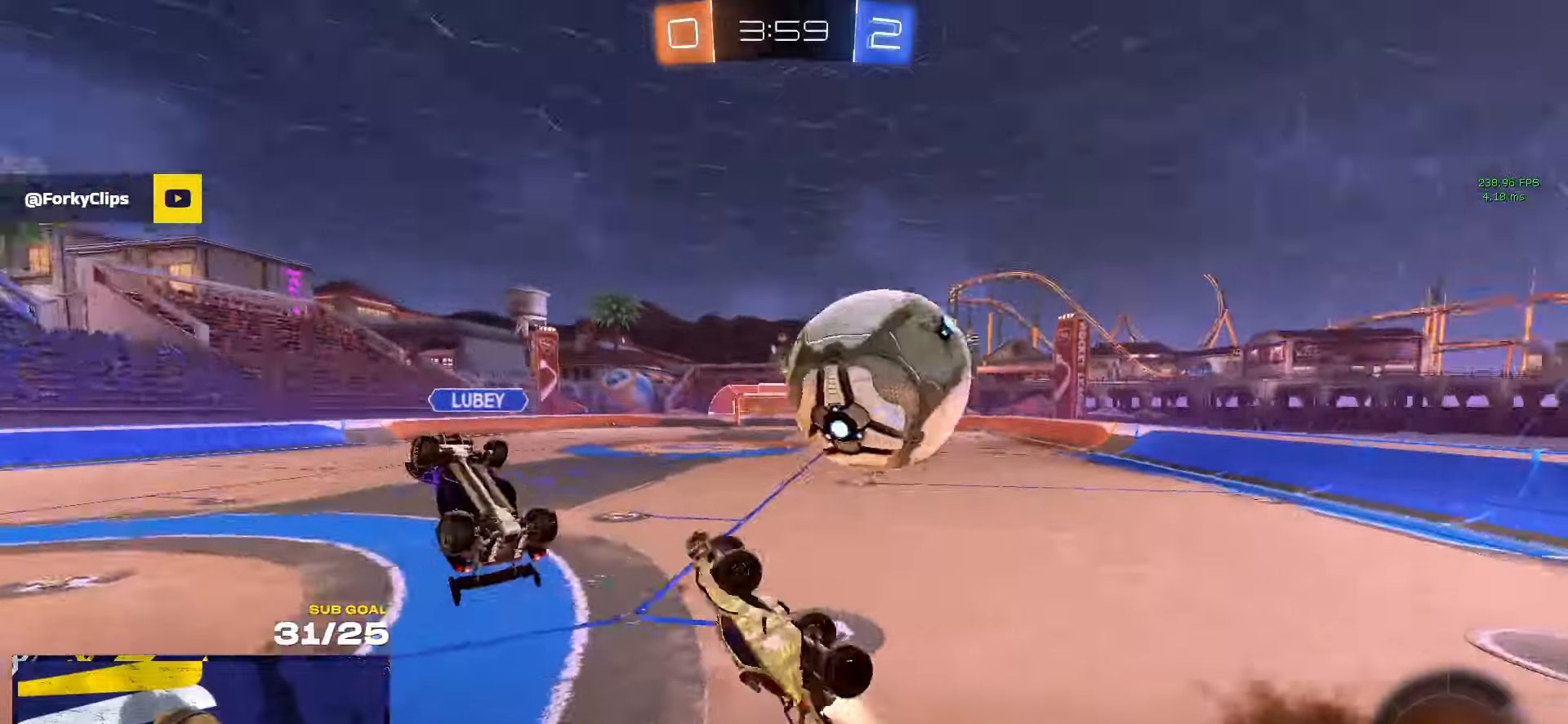
{"buttons": ["Y"], "left_stick": "down-right", "right_stick": "center", "events": [[50, "R1", "up"], [133, "Y", "down"], [200, "L3", "up"], [233, "Y", "up"], [317, "left_stick", "center"], [483, "Y", "down"], [483, "left_stick", "down-right"]]}
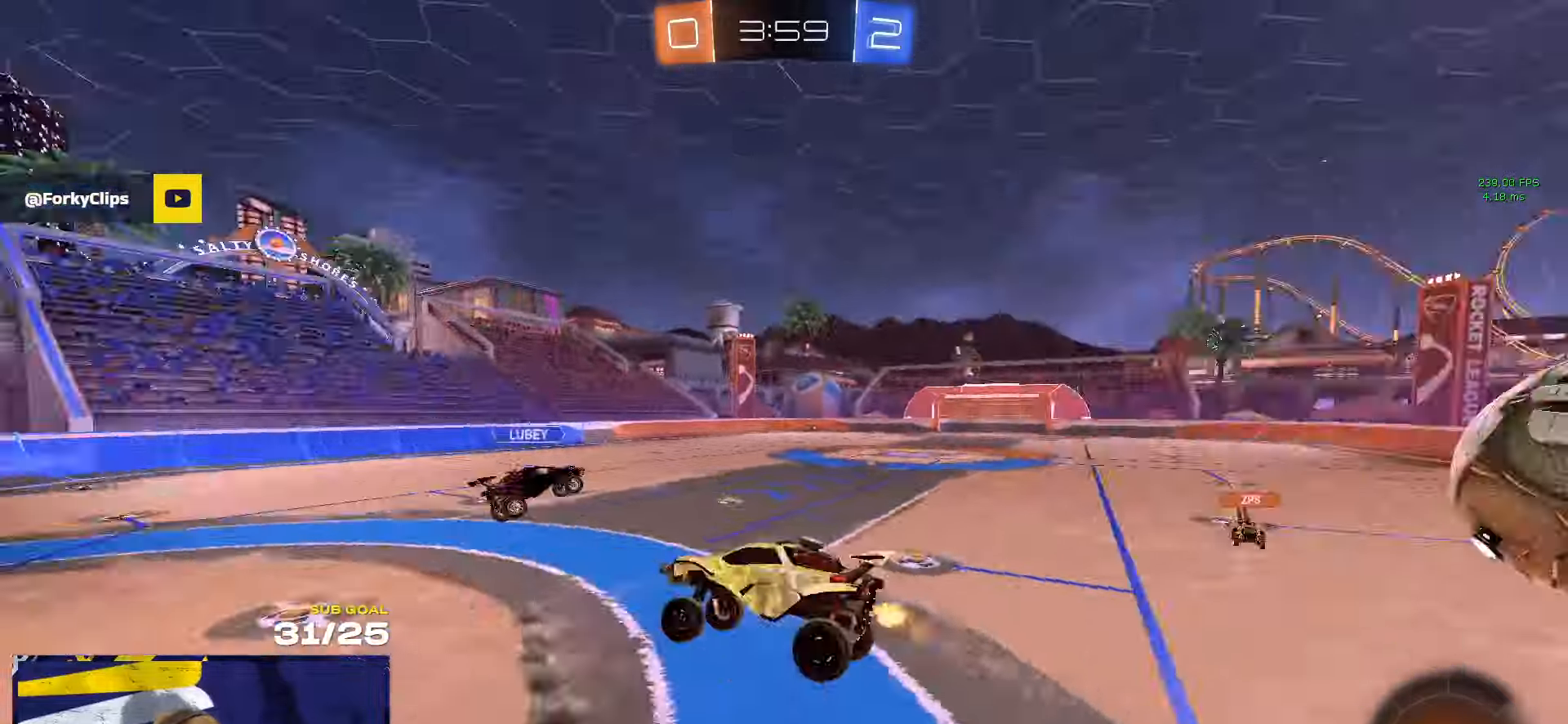
{"buttons": ["L1"], "left_stick": "down", "right_stick": "center", "events": [[67, "Y", "up"], [233, "left_stick", "down"], [433, "L1", "down"]]}
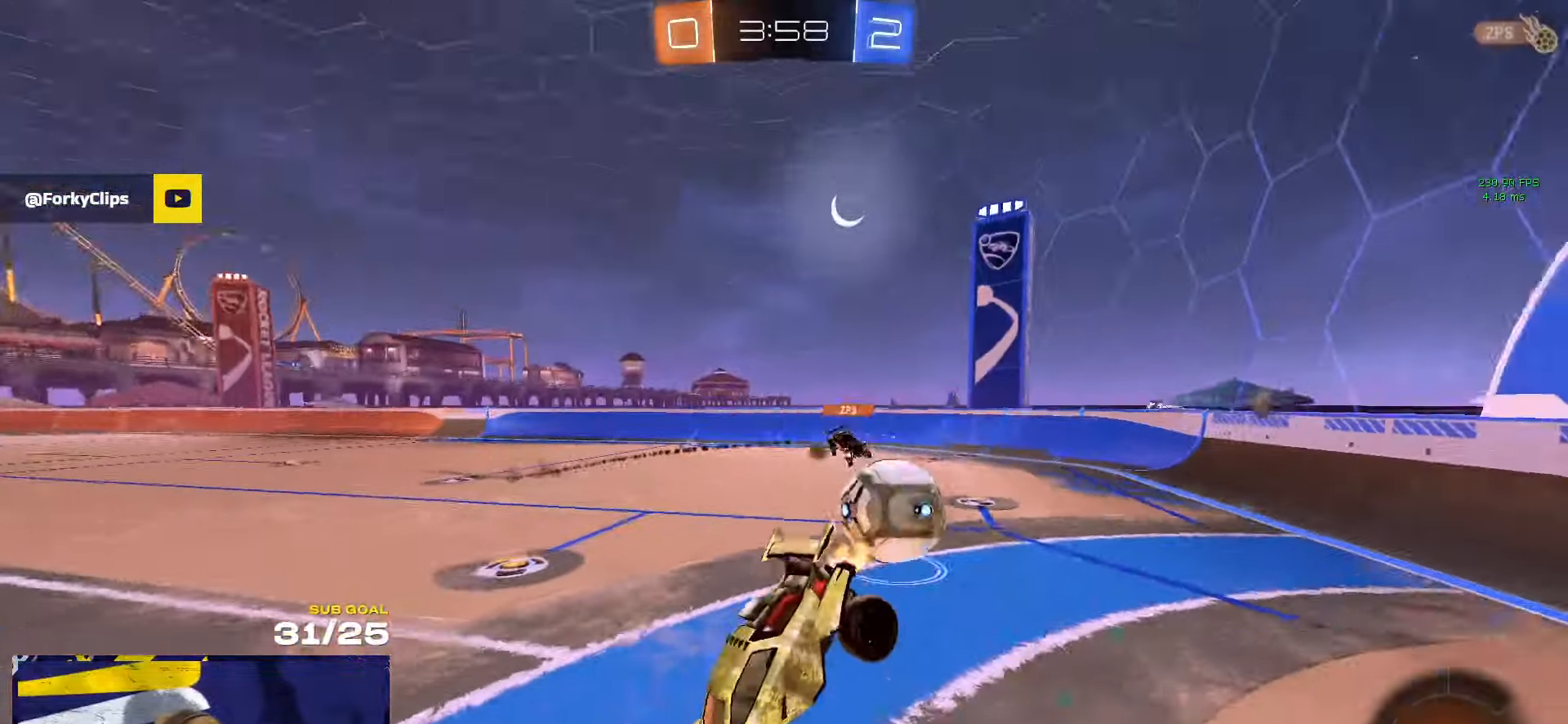
{"buttons": [], "left_stick": "center", "right_stick": "center", "events": [[17, "L1", "up"], [67, "left_stick", "center"], [317, "left_stick", "down-right"], [450, "left_stick", "center"]]}
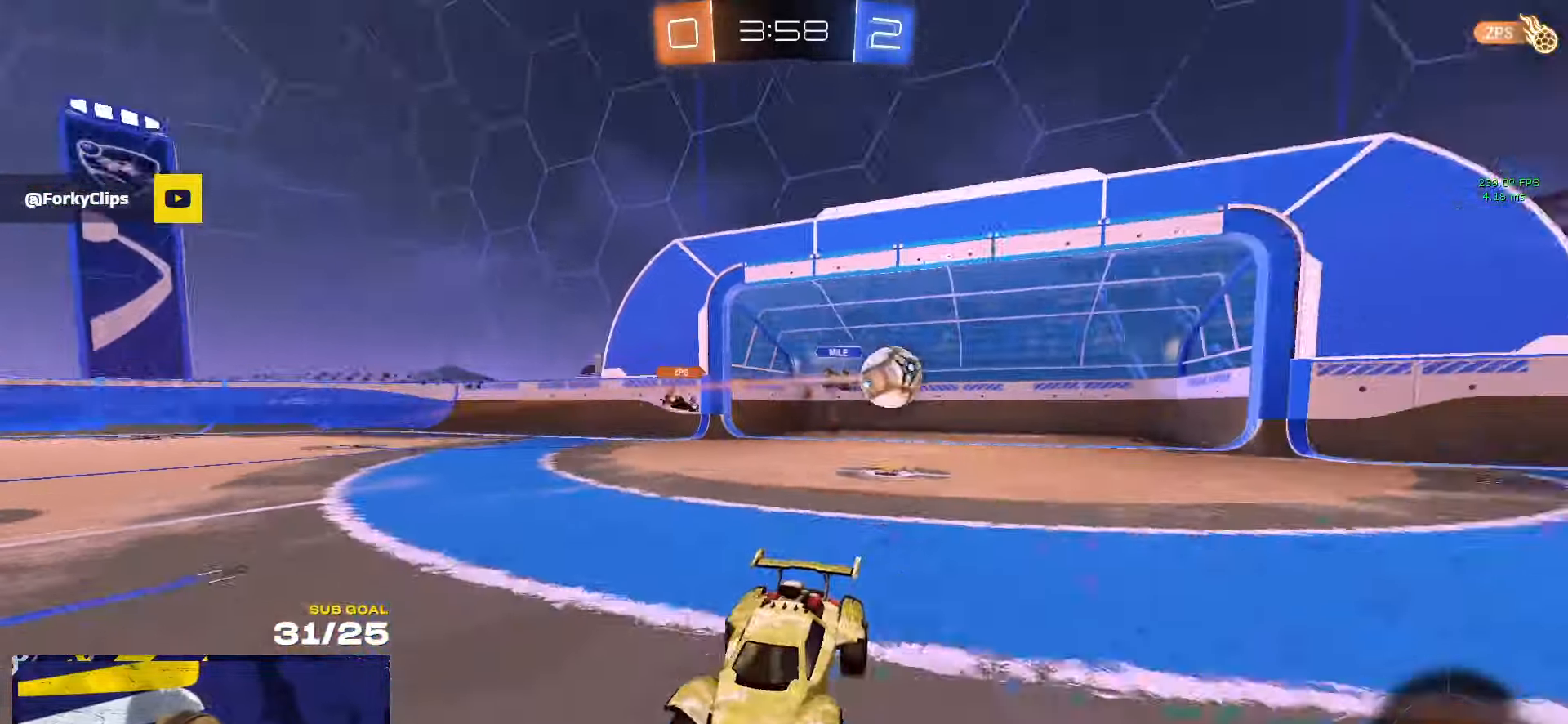
{"buttons": ["A", "L1", "R1"], "left_stick": "right", "right_stick": "center", "events": [[267, "A", "down"], [267, "R1", "down"], [333, "L1", "down"], [333, "left_stick", "up-right"], [350, "A", "up"], [367, "A", "down"], [483, "left_stick", "right"]]}
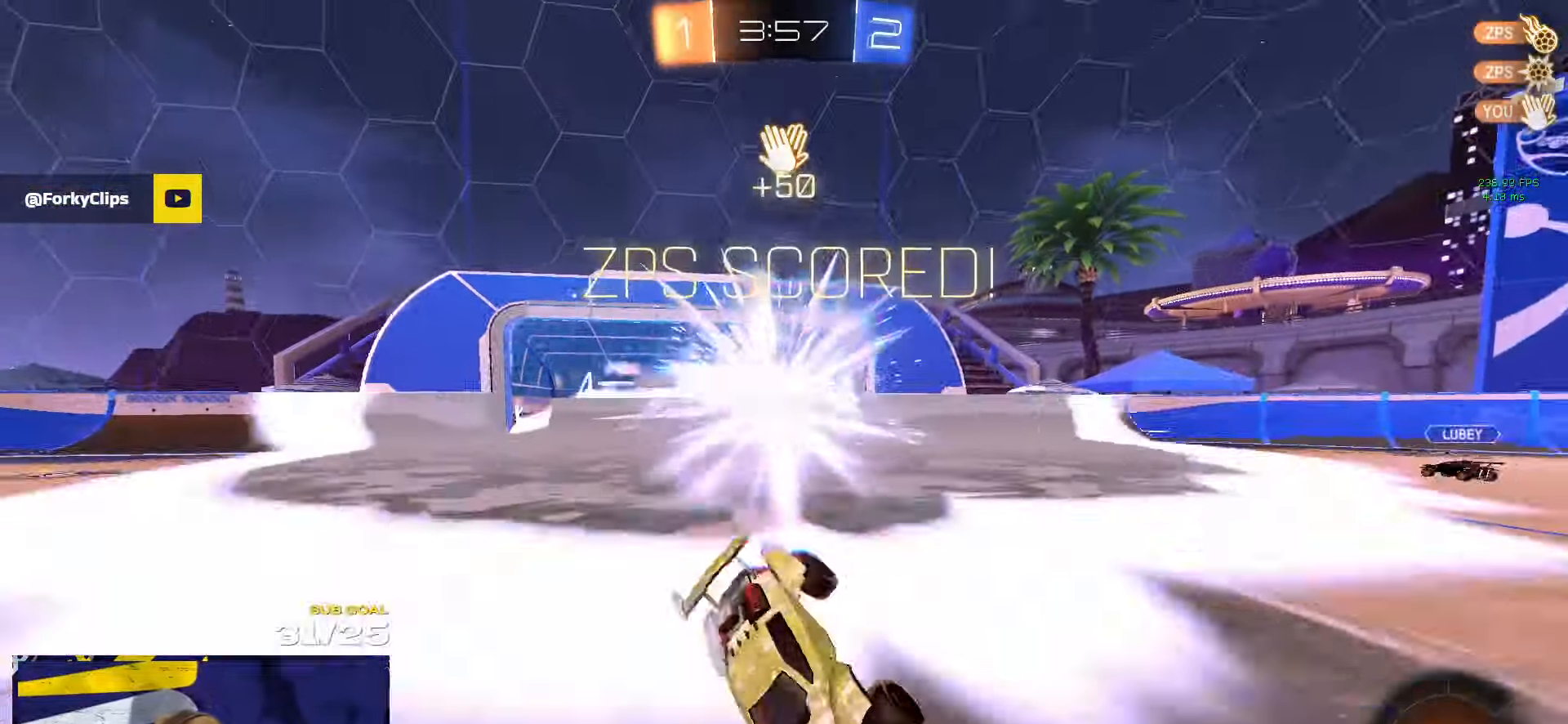
{"buttons": ["L3"], "left_stick": "down-right", "right_stick": "center", "events": [[17, "A", "up"], [83, "R1", "up"], [133, "left_stick", "center"], [150, "L1", "up"], [183, "Y", "down"], [267, "Y", "up"], [417, "left_stick", "down-right"], [500, "L3", "down"]]}
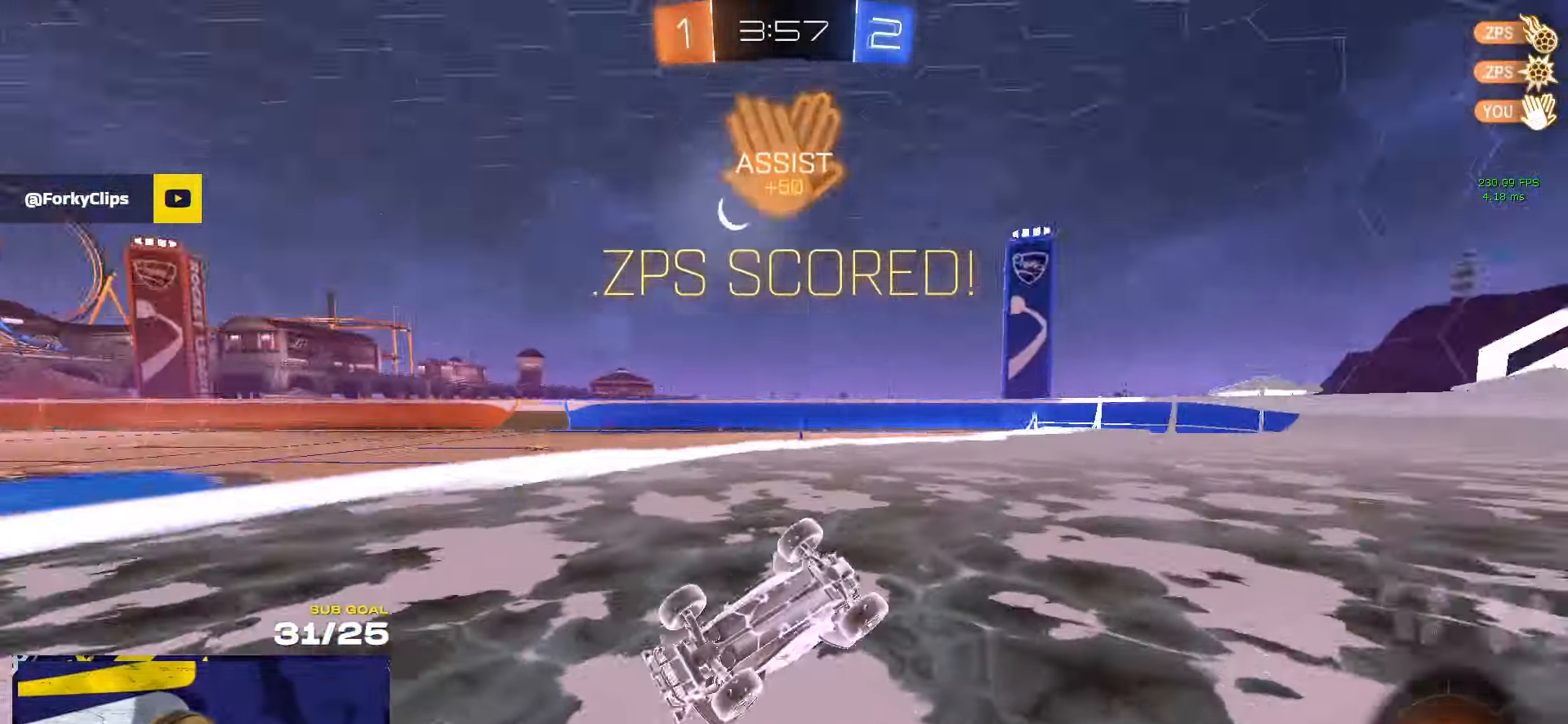
{"buttons": ["X", "L3"], "left_stick": "down-right", "right_stick": "center", "events": [[383, "X", "down"]]}
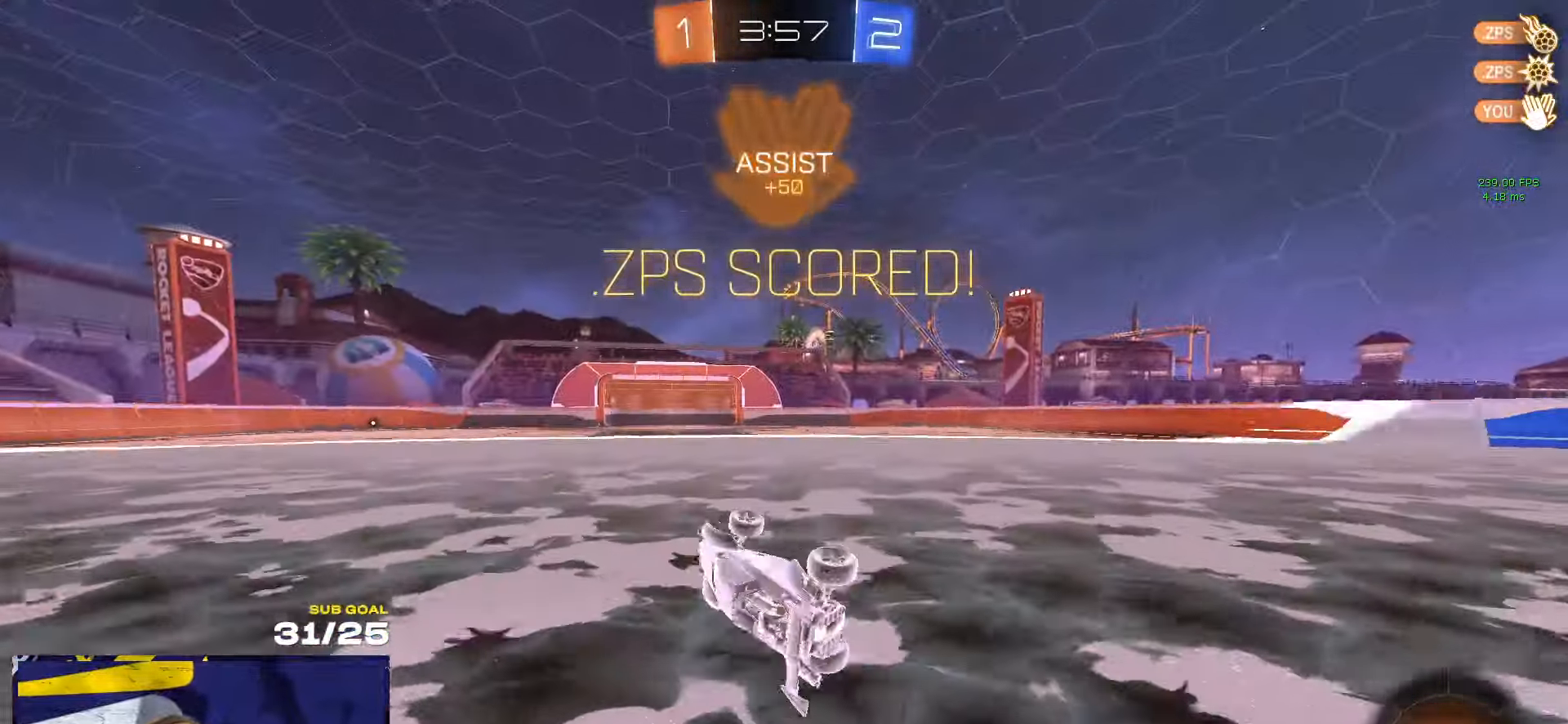
{"buttons": ["X"], "left_stick": "center", "right_stick": "center", "events": [[67, "L3", "up"], [117, "left_stick", "center"]]}
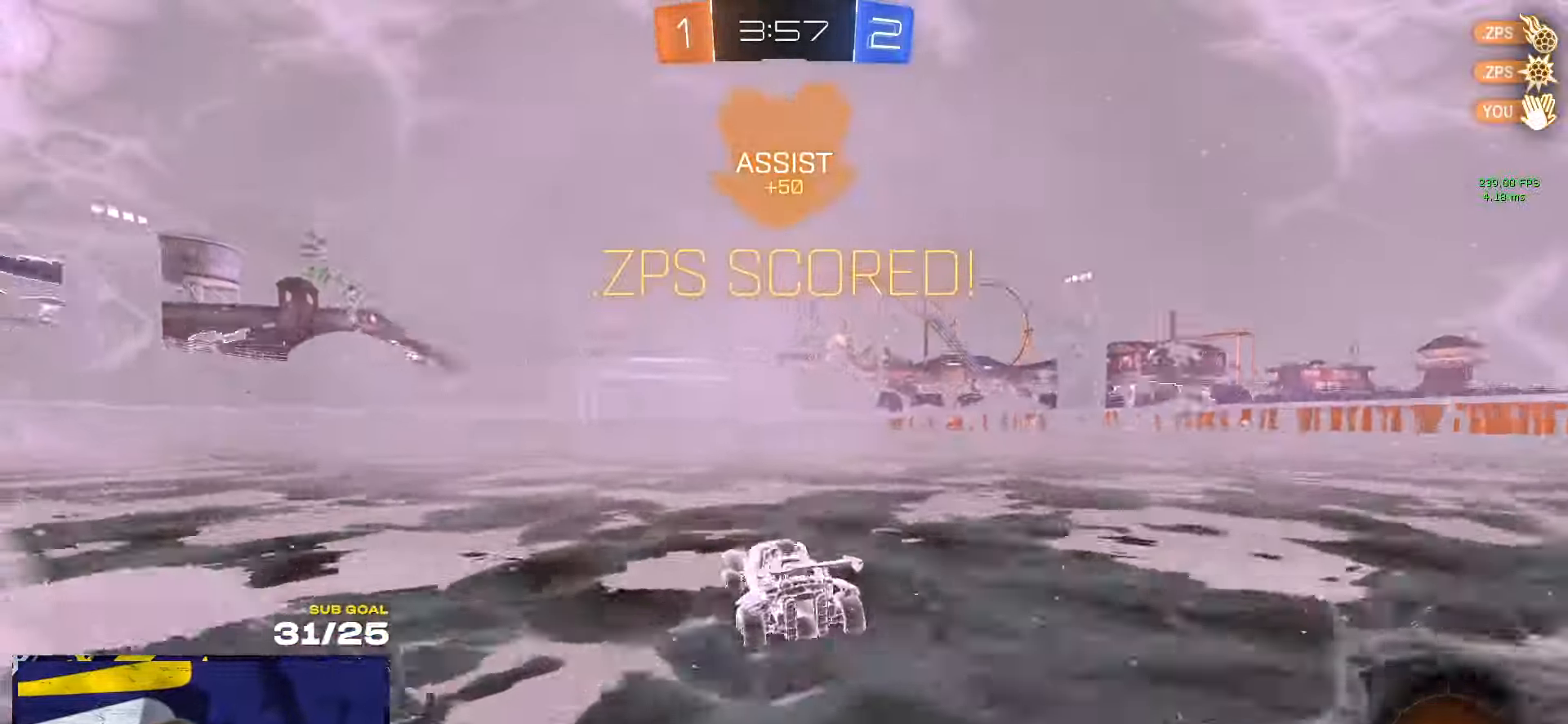
{"buttons": ["X"], "left_stick": "right", "right_stick": "center", "events": [[50, "A", "down"], [83, "left_stick", "right"], [117, "L1", "down"], [117, "X", "up"], [133, "A", "up"], [183, "A", "down"], [183, "X", "down"], [267, "left_stick", "down-right"], [300, "A", "up"], [300, "L1", "up"], [450, "left_stick", "right"]]}
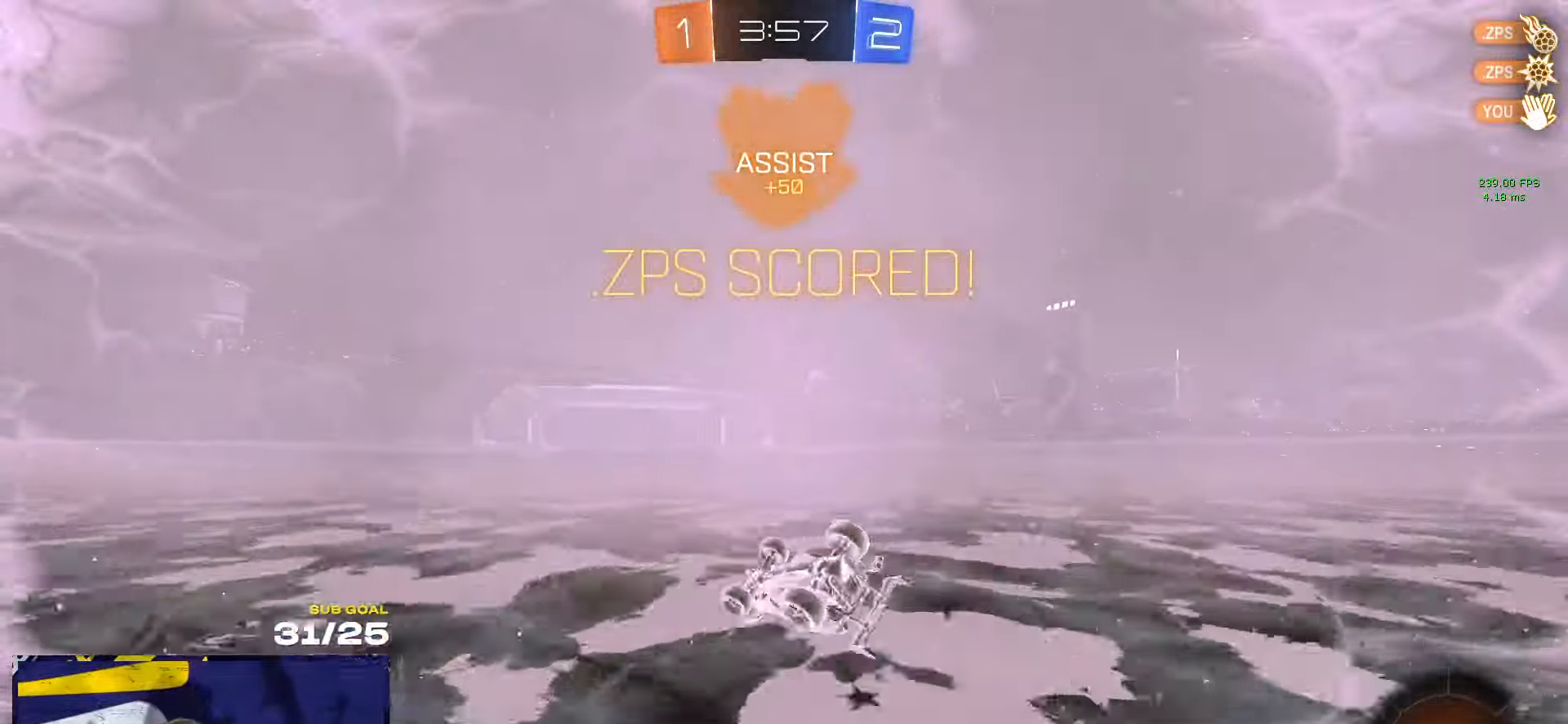
{"buttons": [], "left_stick": "right", "right_stick": "center", "events": [[150, "L3", "down"], [400, "L3", "up"], [467, "X", "up"]]}
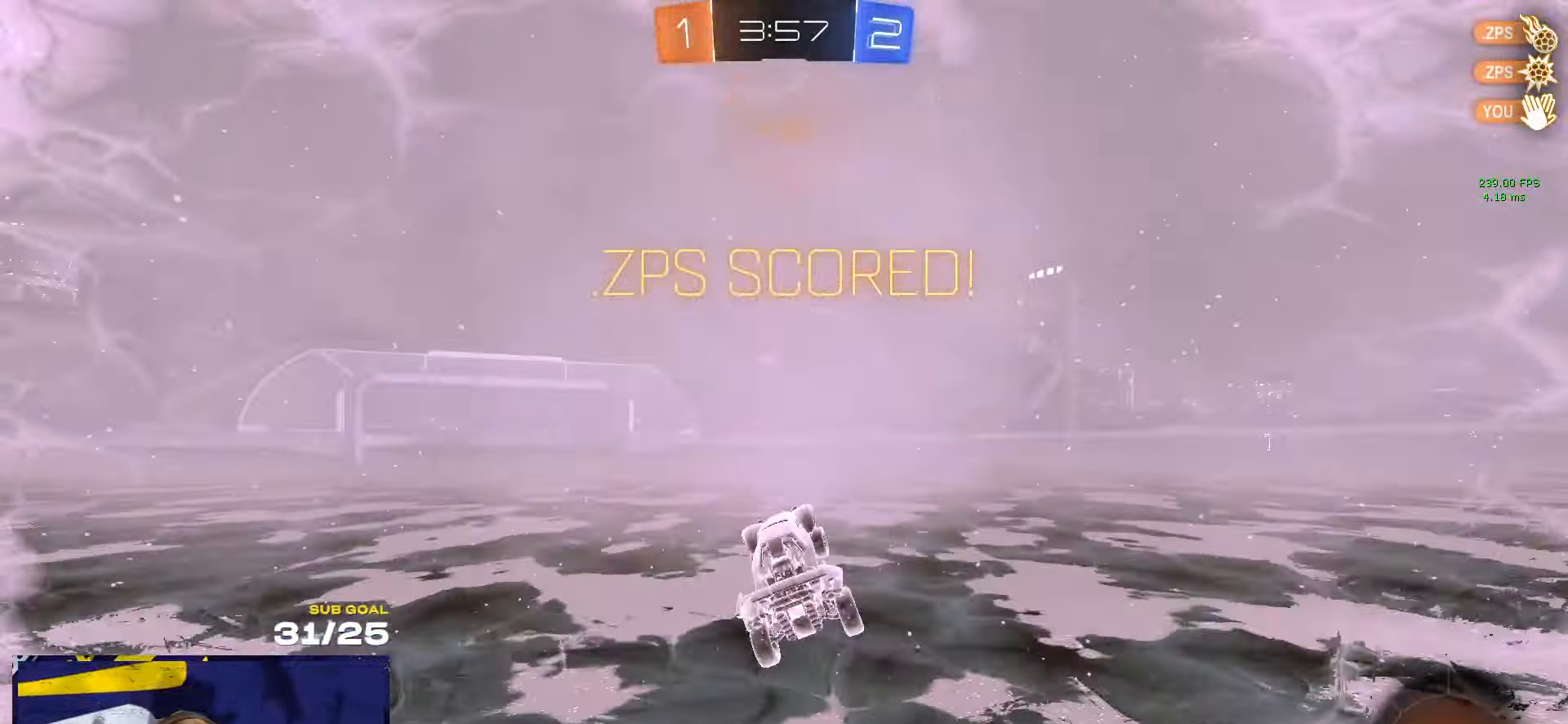
{"buttons": ["A", "L1"], "left_stick": "right", "right_stick": "center", "events": [[33, "left_stick", "center"], [100, "left_stick", "left"], [384, "A", "down"], [434, "A", "up"], [434, "L1", "down"], [434, "left_stick", "right"], [484, "A", "down"]]}
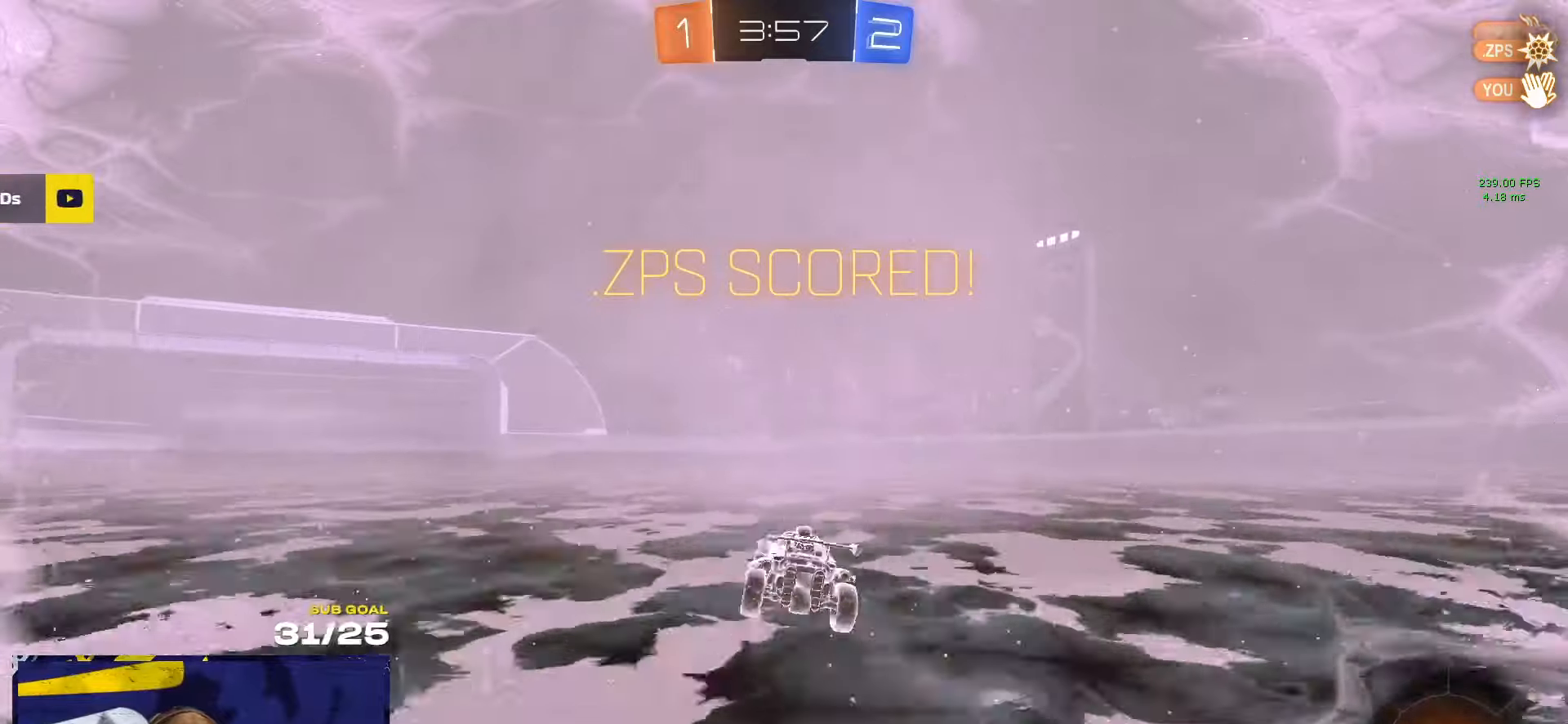
{"buttons": [], "left_stick": "center", "right_stick": "center", "events": [[100, "L1", "up"], [100, "left_stick", "down-right"], [134, "A", "up"], [234, "left_stick", "center"]]}
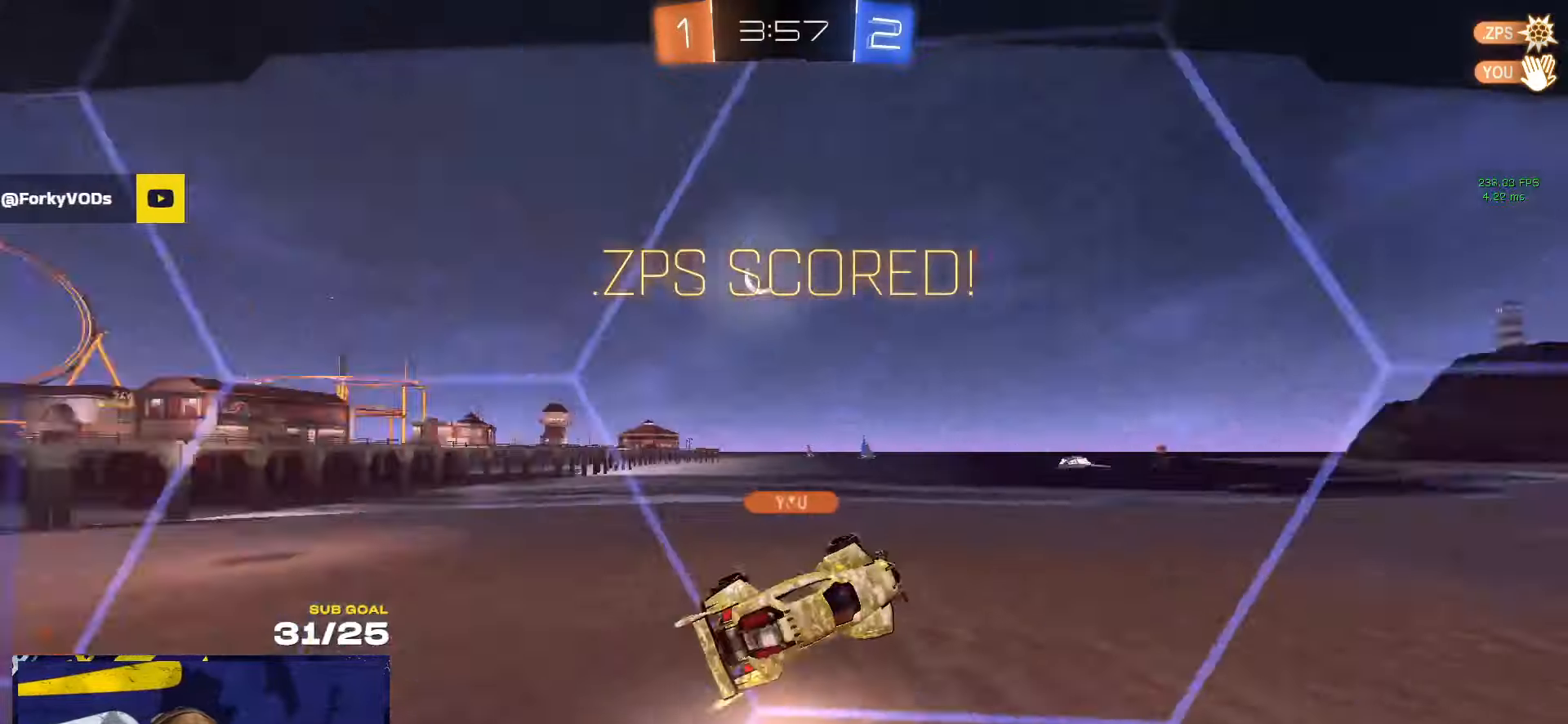
{"buttons": [], "left_stick": "center", "right_stick": "center", "events": [[250, "A", "down"], [300, "A", "up"], [367, "A", "down"], [467, "A", "up"]]}
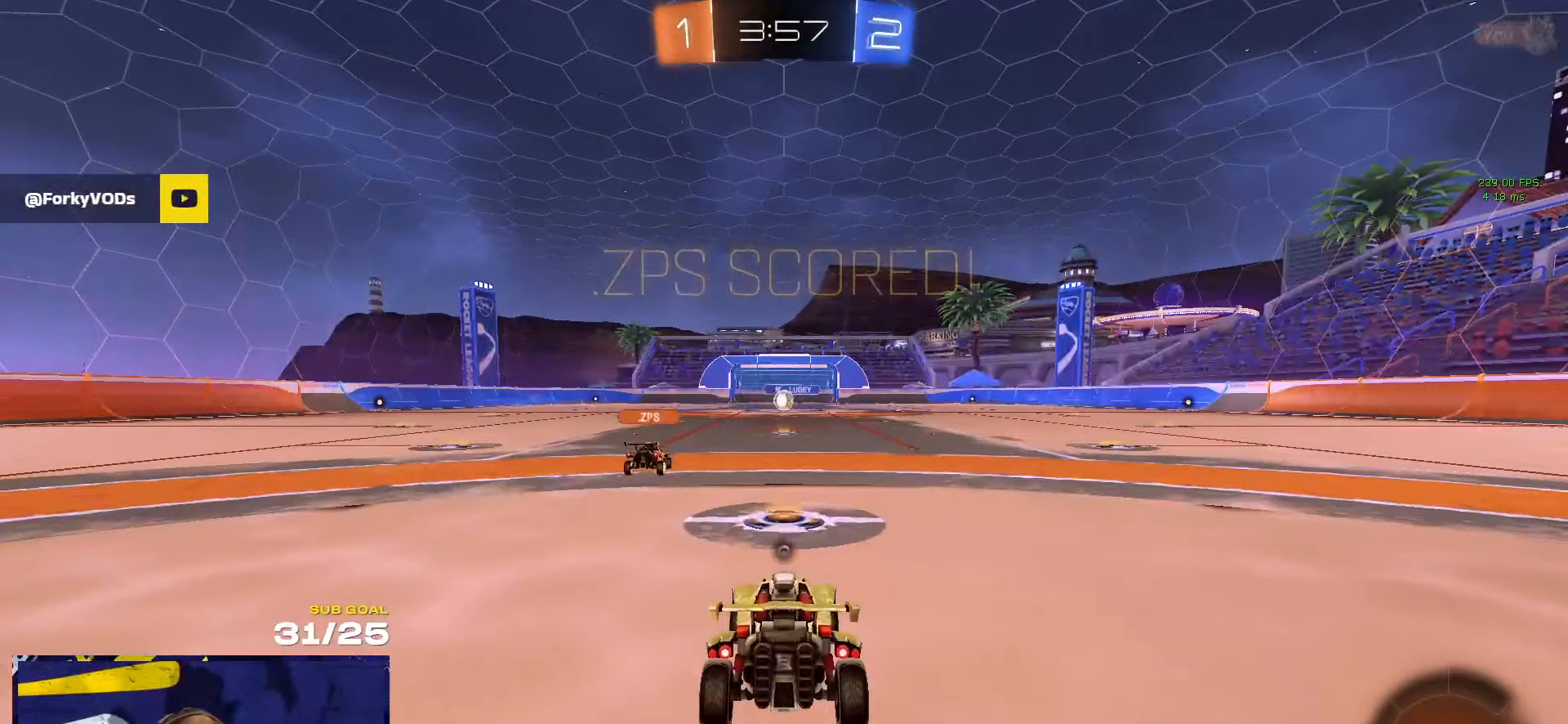
{"buttons": [], "left_stick": "center", "right_stick": "center", "events": [[134, "Y", "down"], [184, "Y", "up"]]}
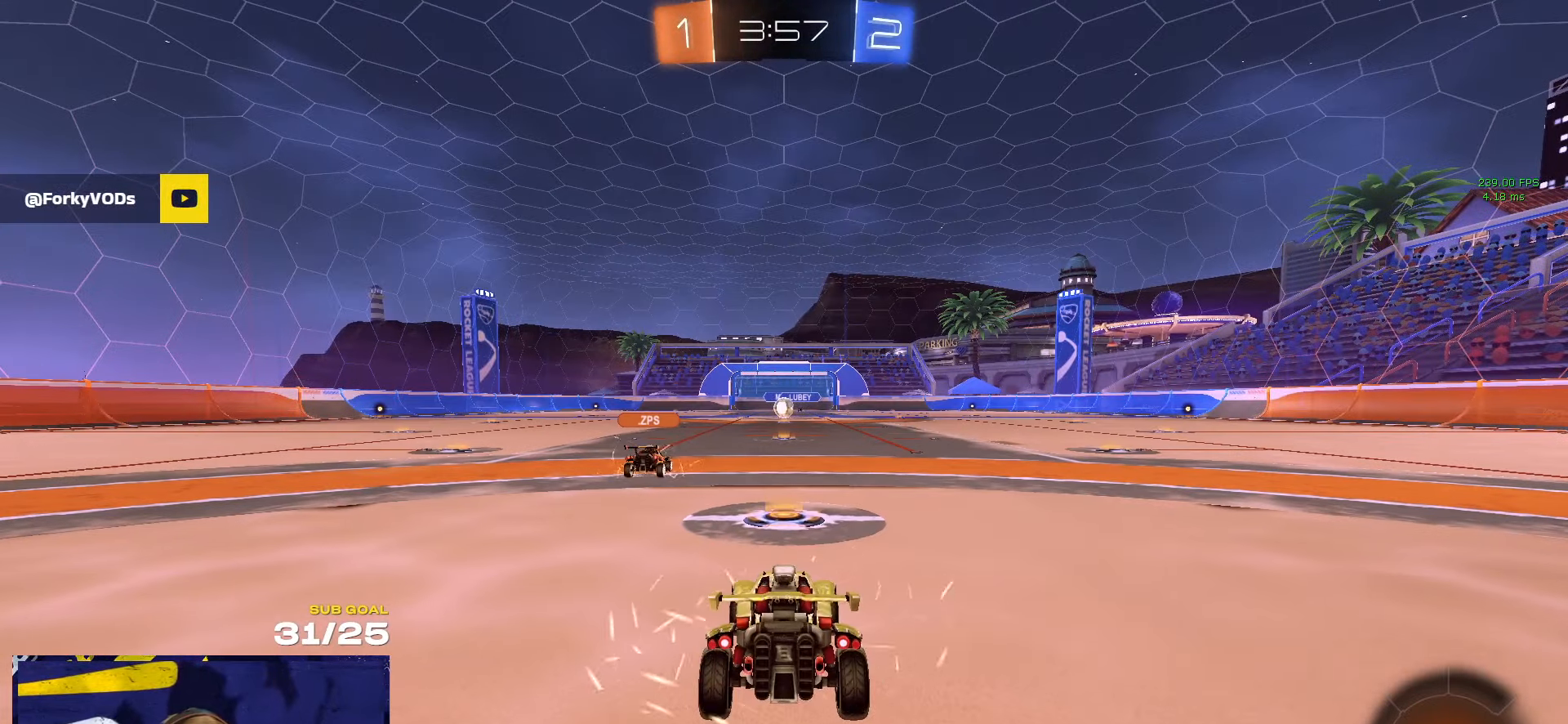
{"buttons": [], "left_stick": "center", "right_stick": "center", "events": [[150, "Y", "down"], [217, "Y", "up"], [350, "Y", "down"], [417, "Y", "up"]]}
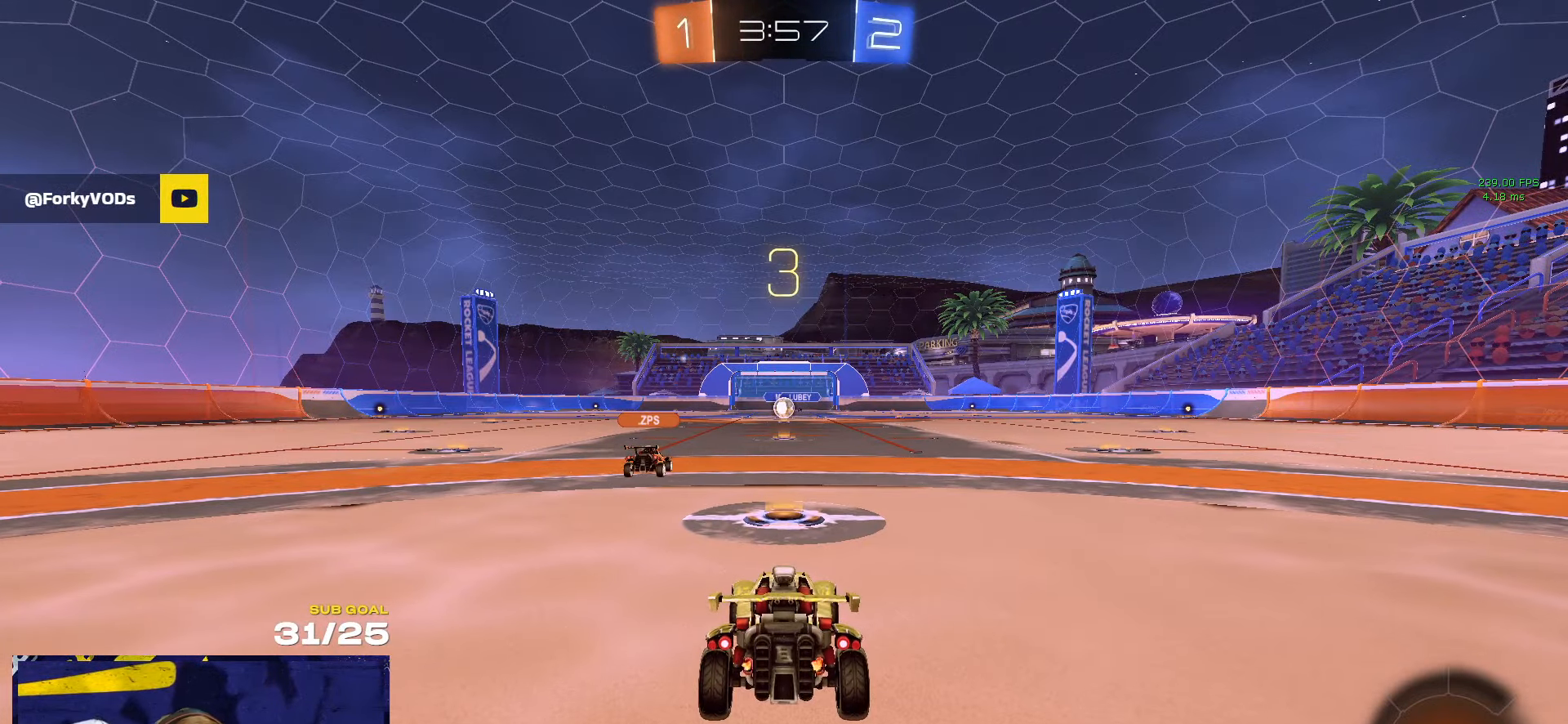
{"buttons": [], "left_stick": "up-right", "right_stick": "center", "events": [[384, "left_stick", "up-right"]]}
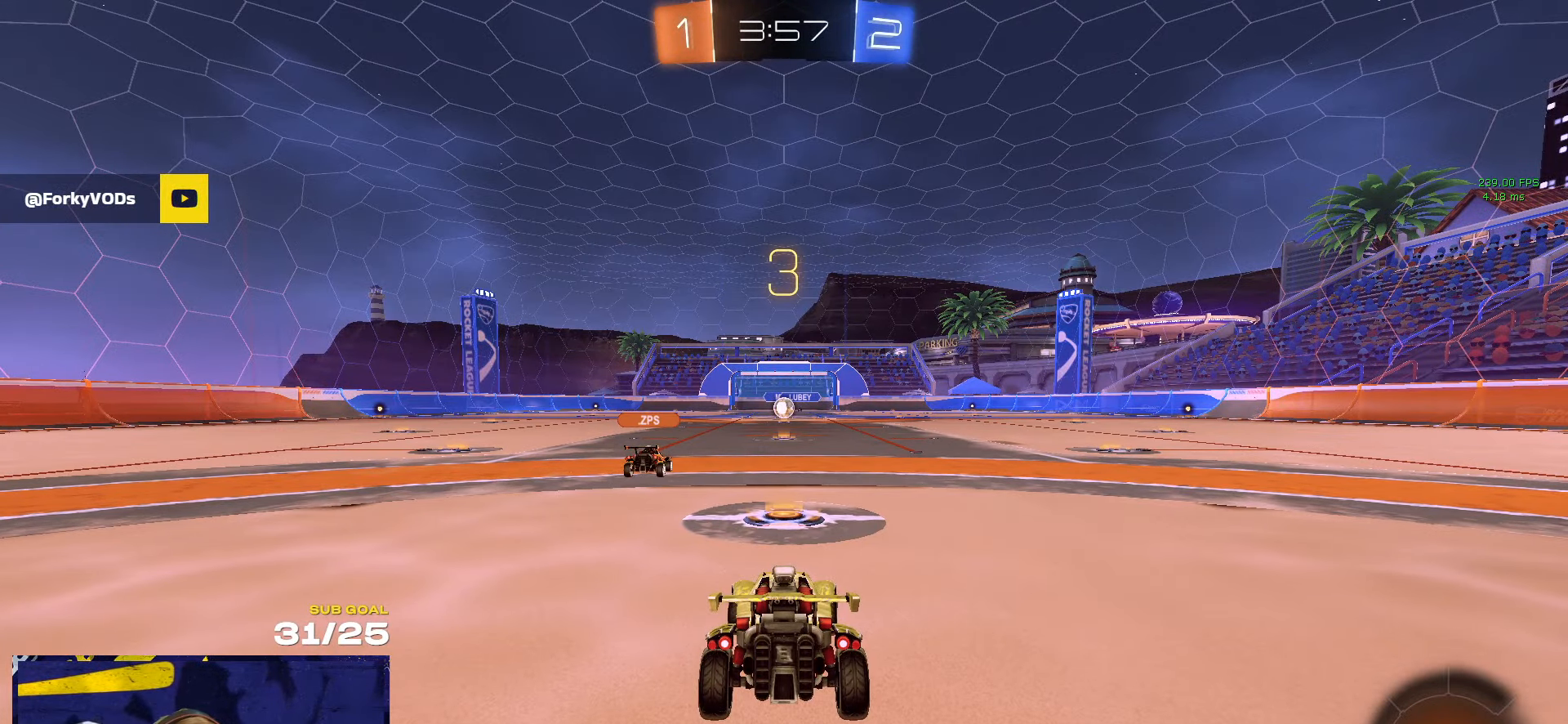
{"buttons": ["L3"], "left_stick": "center", "right_stick": "center", "events": [[17, "left_stick", "center"], [267, "L3", "down"], [267, "left_stick", "left"], [317, "left_stick", "center"], [350, "L3", "up"], [450, "L3", "down"]]}
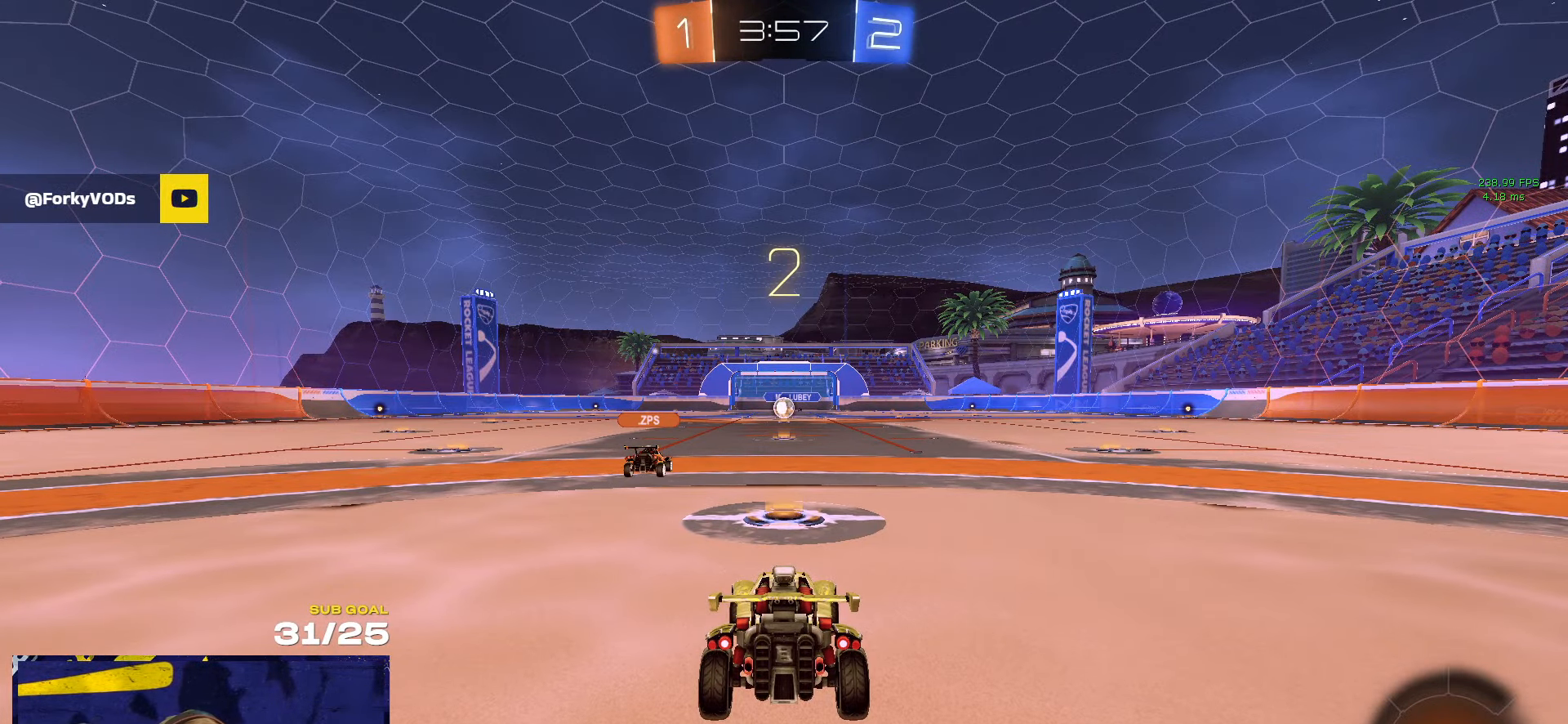
{"buttons": ["L3"], "left_stick": "center", "right_stick": "center", "events": [[67, "L3", "up"], [167, "L3", "down"], [284, "L3", "up"], [500, "L3", "down"]]}
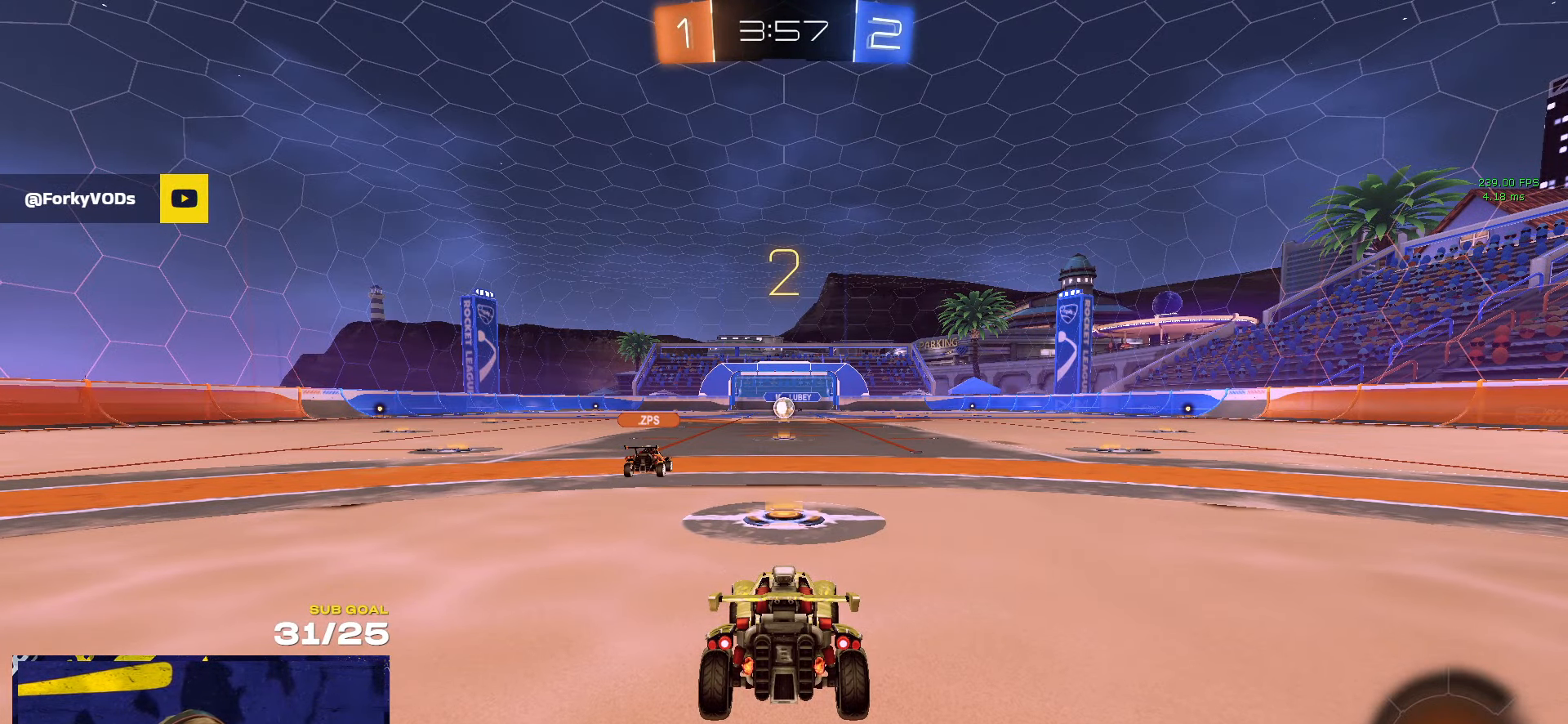
{"buttons": [], "left_stick": "center", "right_stick": "center", "events": [[67, "L3", "up"], [234, "L3", "down"], [350, "L3", "up"]]}
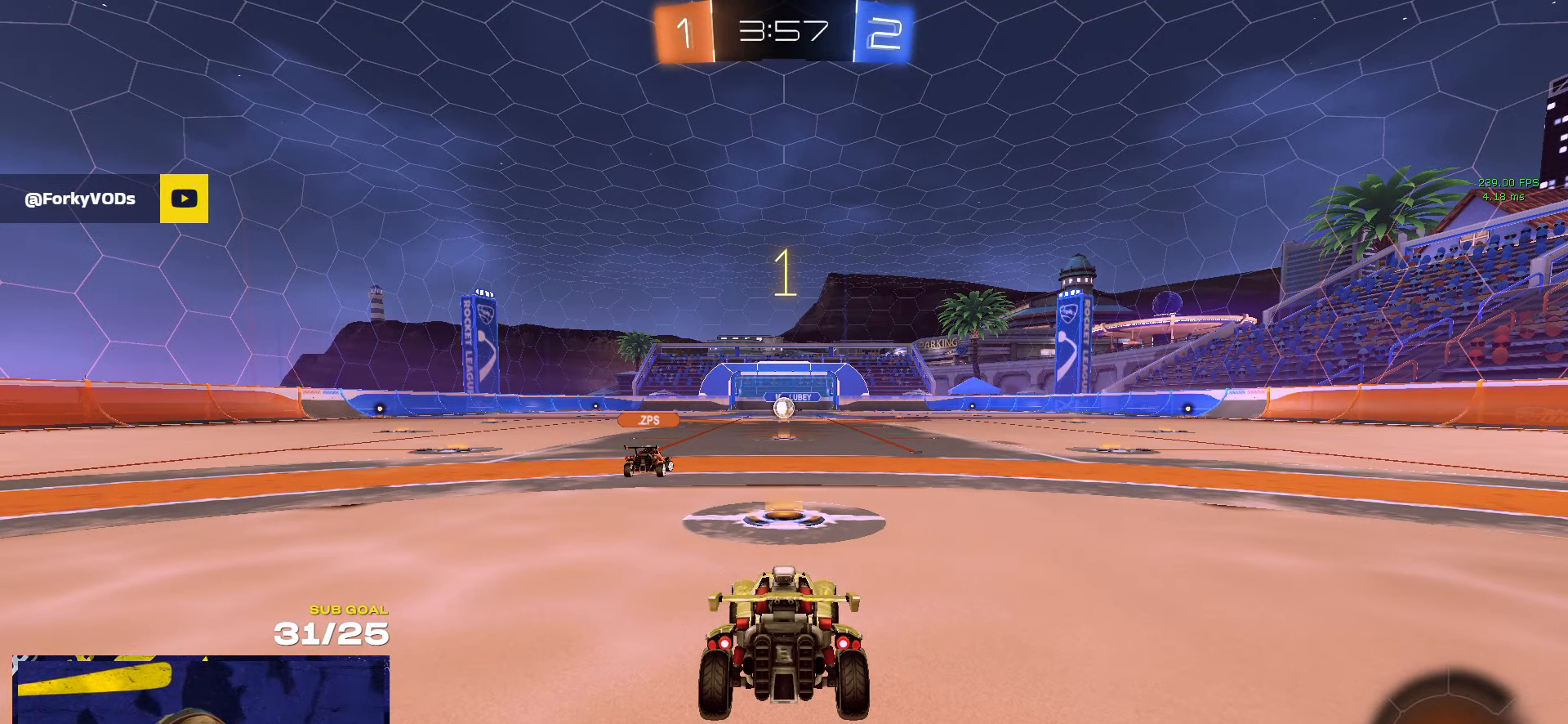
{"buttons": [], "left_stick": "up-left", "right_stick": "center", "events": [[267, "left_stick", "up-left"]]}
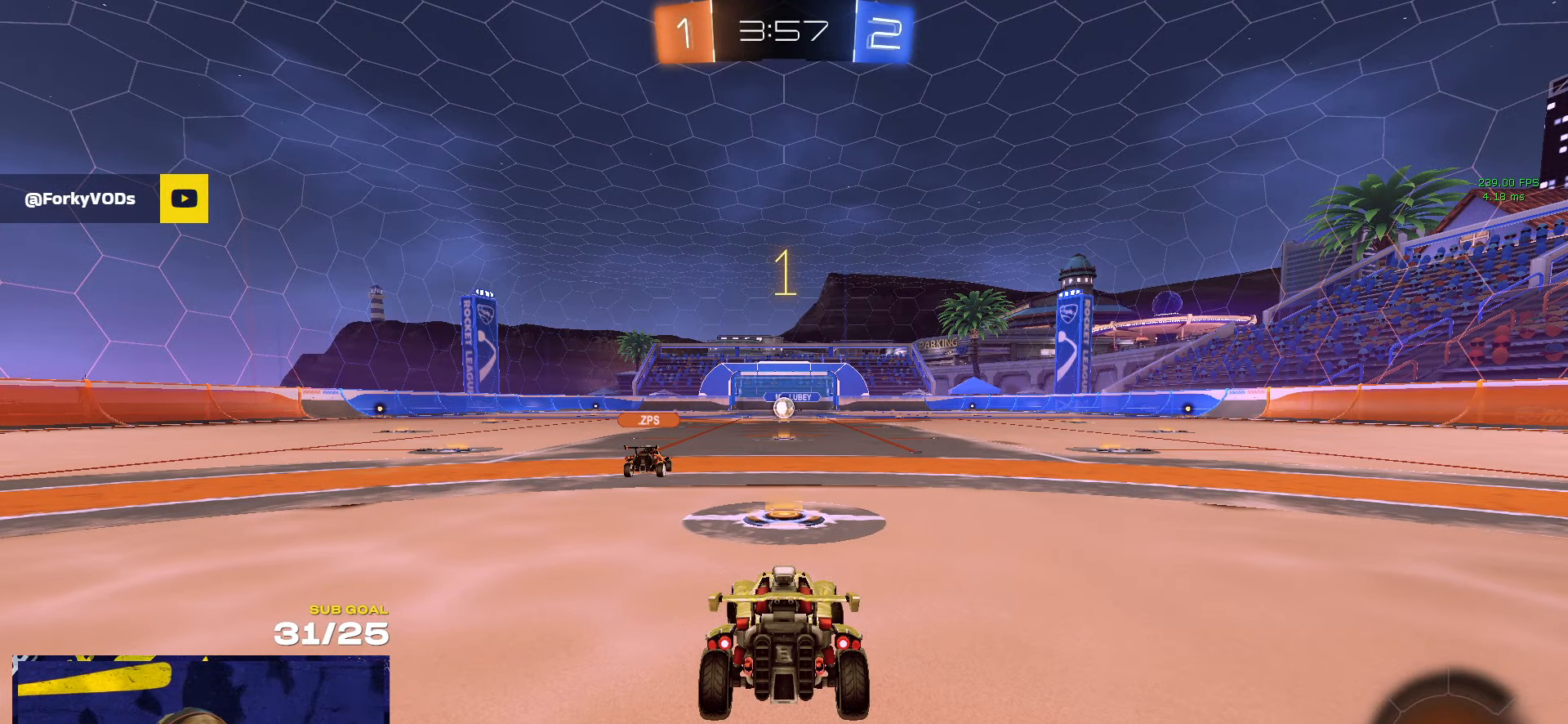
{"buttons": ["R1"], "left_stick": "center", "right_stick": "center", "events": [[167, "left_stick", "center"], [333, "R1", "down"]]}
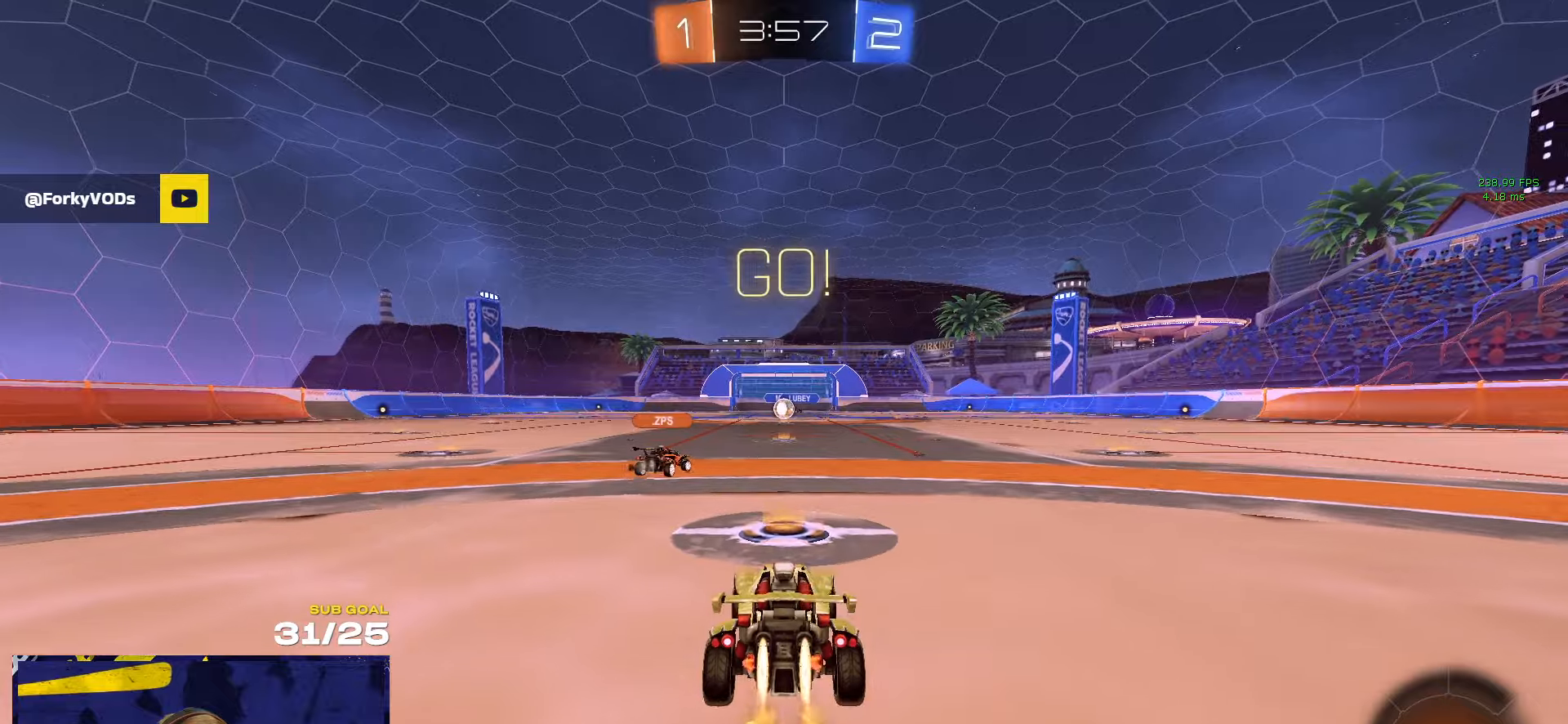
{"buttons": ["L3"], "left_stick": "down", "right_stick": "center", "events": [[16, "left_stick", "left"], [83, "A", "down"], [83, "L3", "down"], [150, "A", "up"], [150, "left_stick", "up"], [200, "A", "down"], [266, "left_stick", "down-left"], [316, "A", "up"], [416, "R1", "up"], [466, "left_stick", "down"]]}
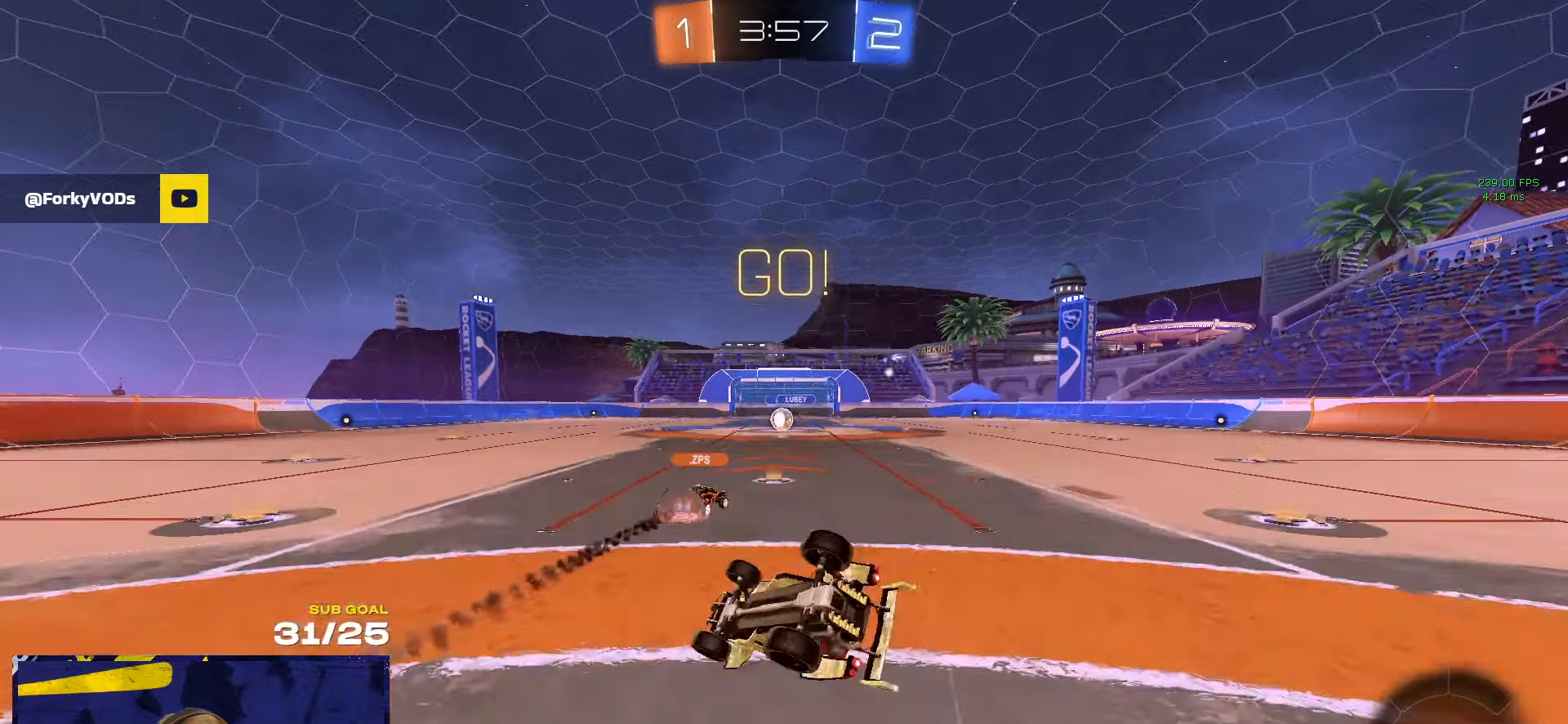
{"buttons": [], "left_stick": "down", "right_stick": "center", "events": [[16, "Y", "down"], [16, "left_stick", "down-right"], [116, "Y", "up"], [350, "Y", "down"], [433, "Y", "up"], [450, "L3", "up"], [483, "left_stick", "down"]]}
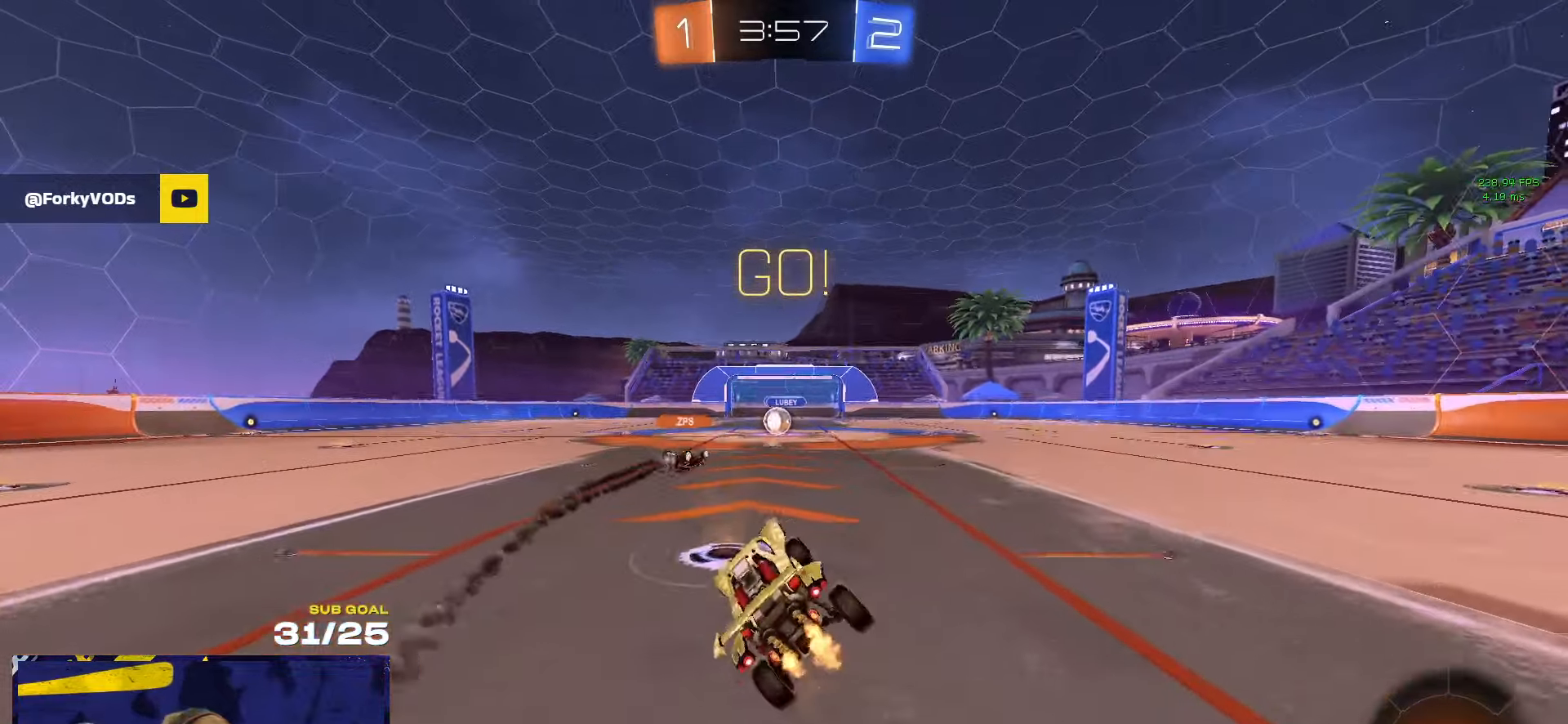
{"buttons": [], "left_stick": "center", "right_stick": "center", "events": [[133, "left_stick", "center"], [266, "left_stick", "left"], [350, "left_stick", "center"]]}
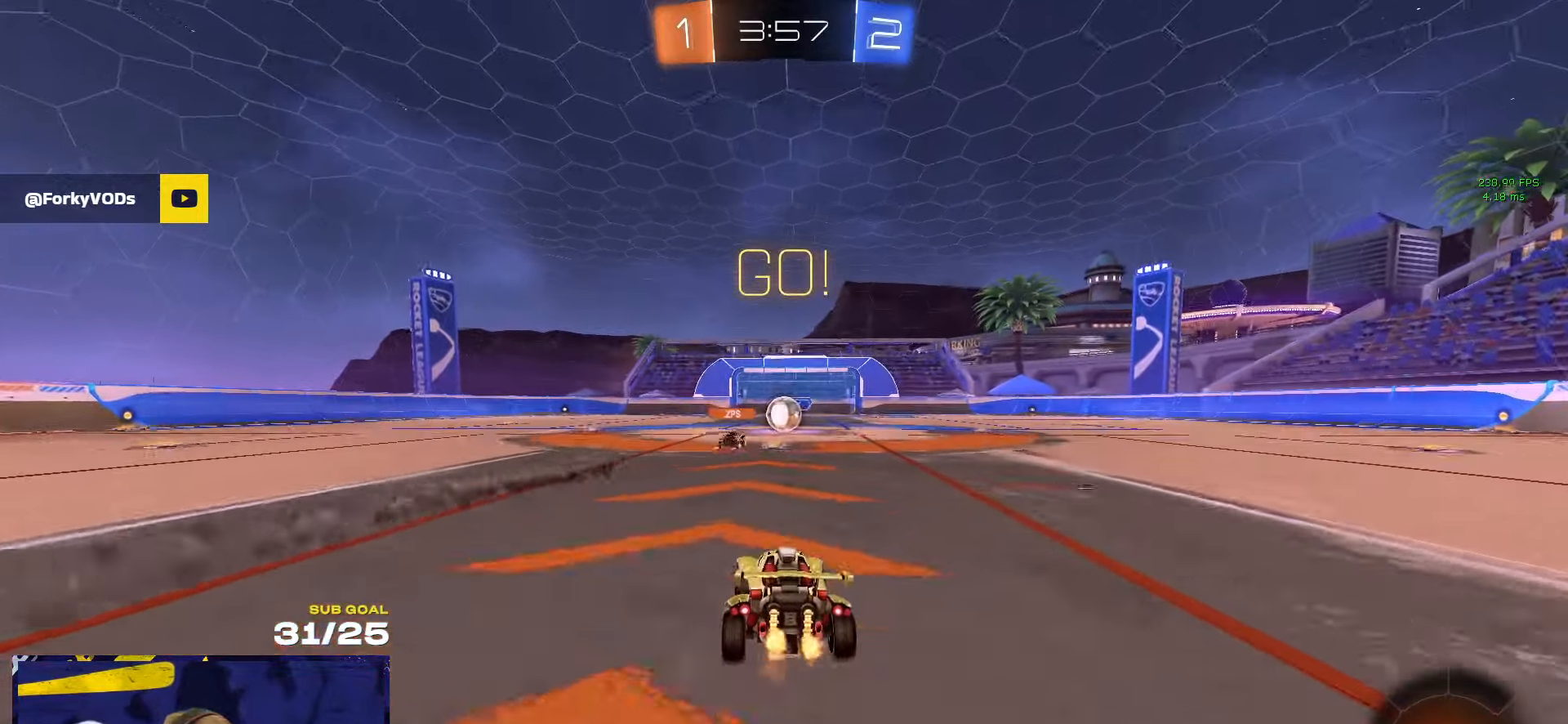
{"buttons": [], "left_stick": "left", "right_stick": "center", "events": [[100, "left_stick", "right"], [166, "left_stick", "center"], [366, "left_stick", "left"]]}
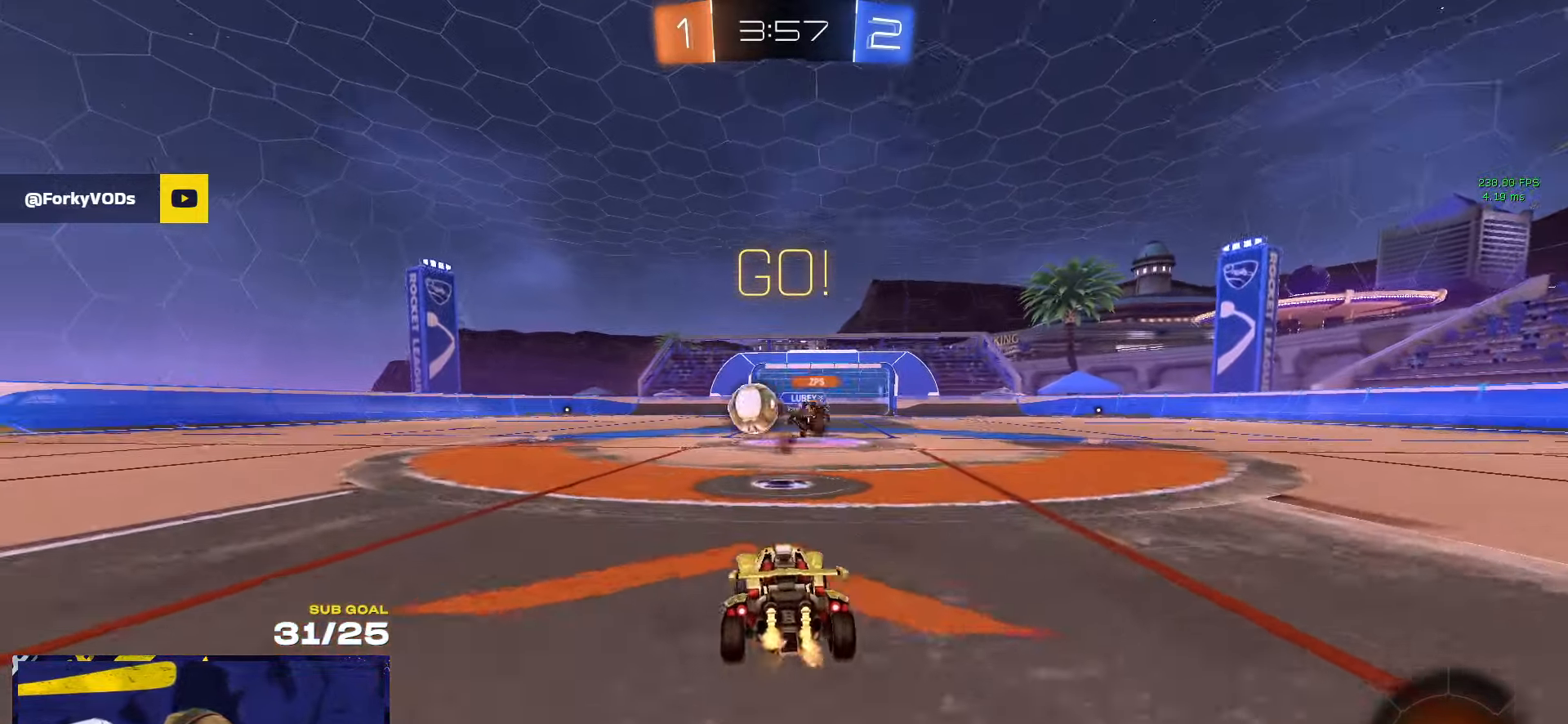
{"buttons": ["R1"], "left_stick": "center", "right_stick": "center", "events": [[133, "R1", "down"], [400, "left_stick", "center"]]}
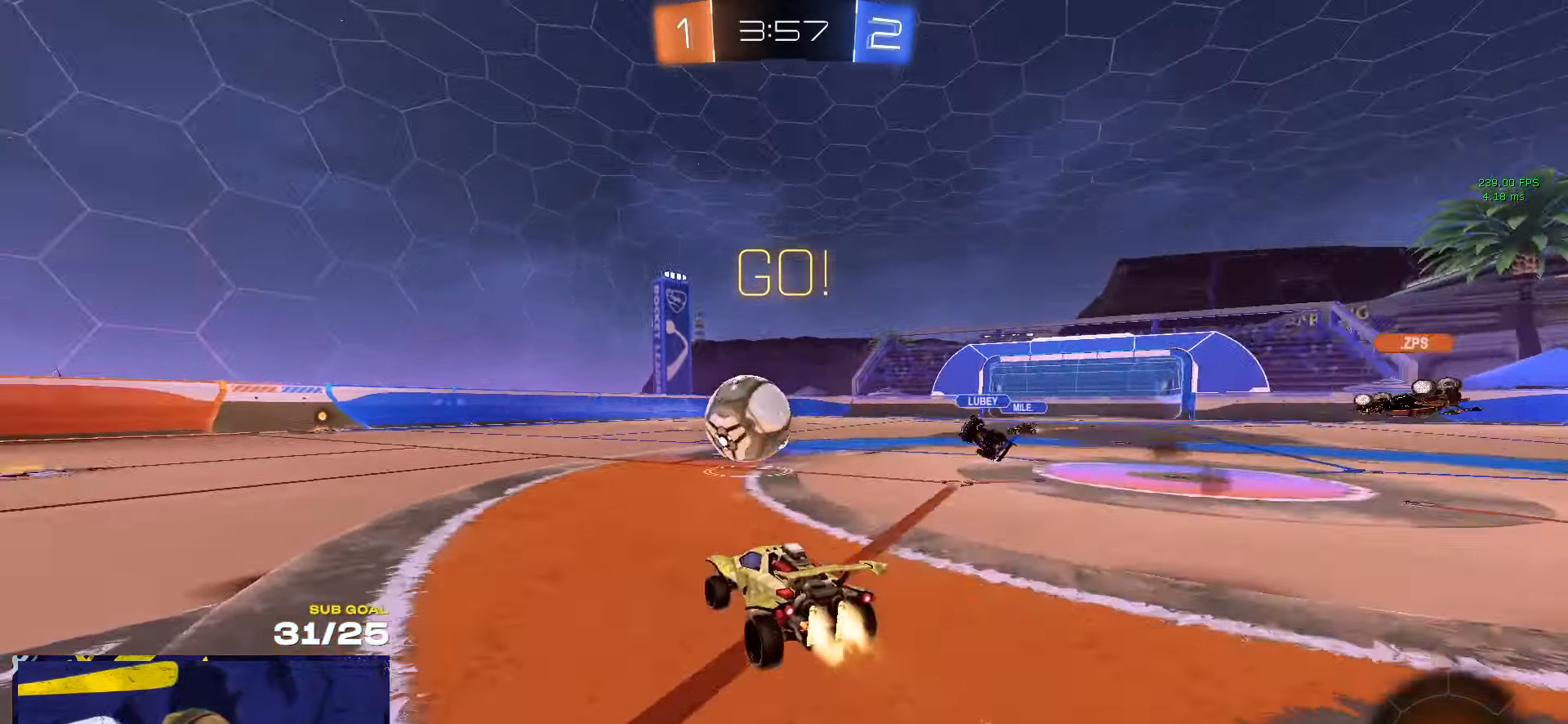
{"buttons": ["L1", "R1"], "left_stick": "down-left", "right_stick": "center", "events": [[33, "left_stick", "left"], [150, "A", "down"], [150, "left_stick", "right"], [216, "A", "up"], [233, "R1", "up"], [250, "left_stick", "up-left"], [266, "L1", "down"], [316, "A", "down"], [333, "L3", "down"], [333, "R1", "down"], [383, "left_stick", "down-left"], [416, "L3", "up"], [450, "A", "up"]]}
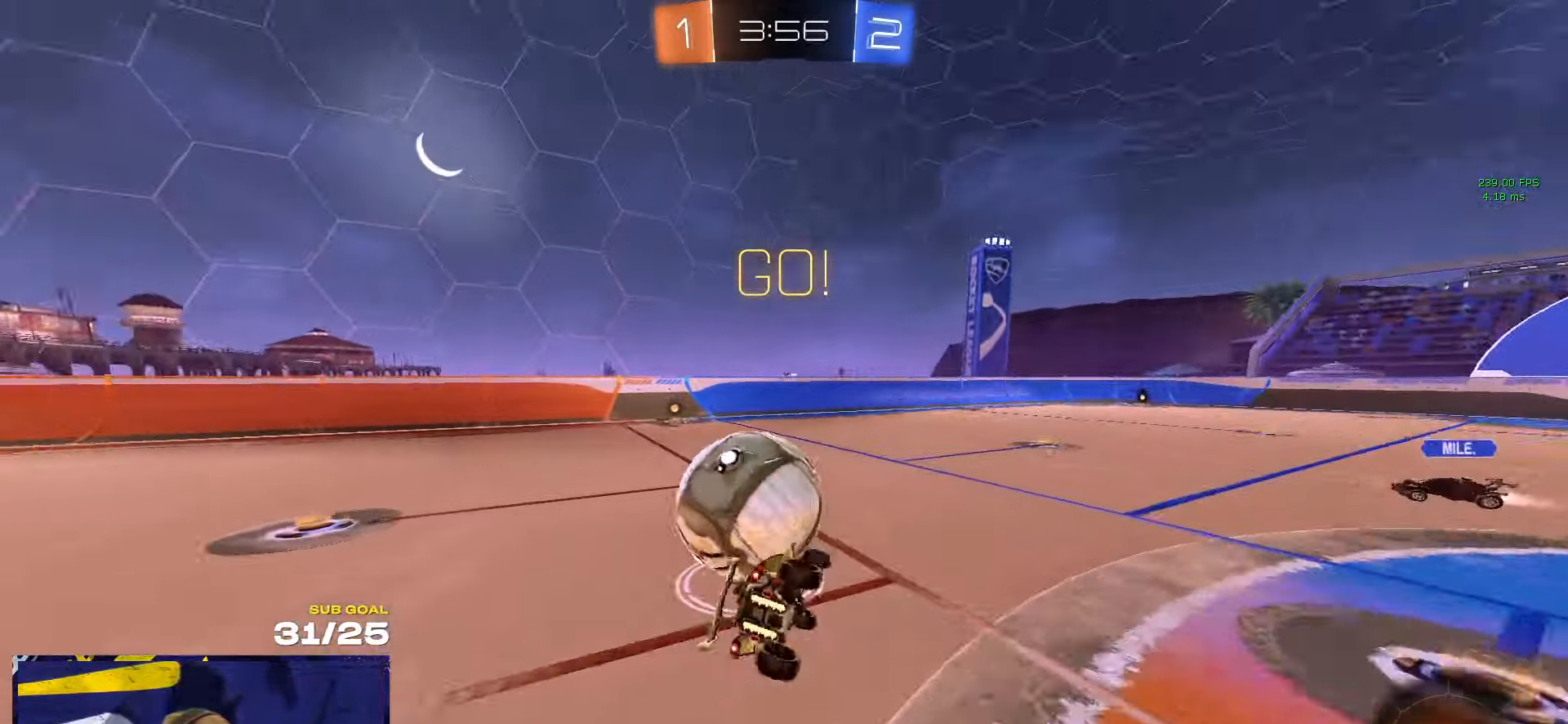
{"buttons": ["L1"], "left_stick": "down-left", "right_stick": "center", "events": [[116, "R1", "up"], [366, "Y", "down"], [433, "Y", "up"]]}
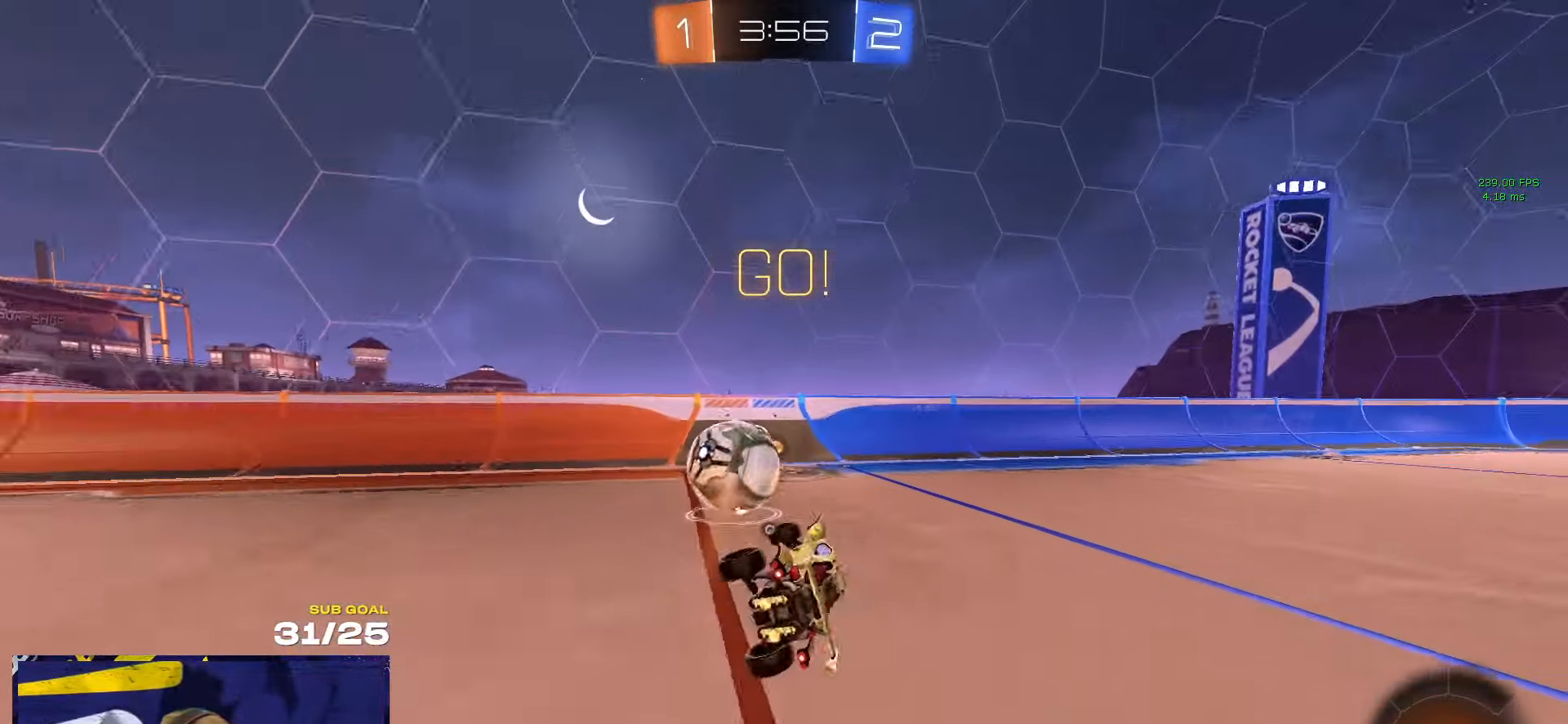
{"buttons": ["R1"], "left_stick": "left", "right_stick": "center", "events": [[50, "L1", "up"], [150, "Y", "down"], [216, "Y", "up"], [283, "left_stick", "center"], [350, "R1", "down"], [383, "left_stick", "left"]]}
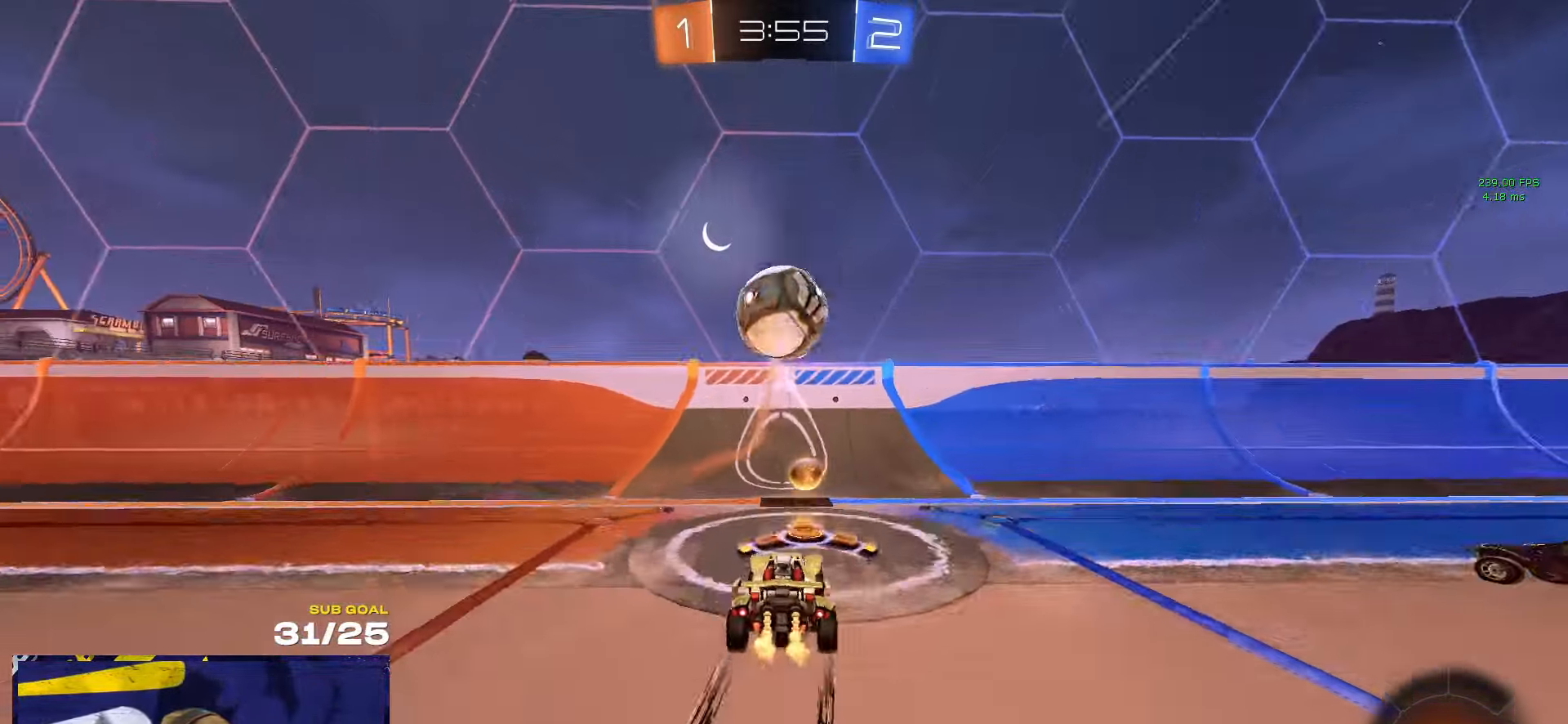
{"buttons": ["R1"], "left_stick": "center", "right_stick": "center", "events": [[83, "left_stick", "center"], [133, "left_stick", "right"], [250, "left_stick", "center"]]}